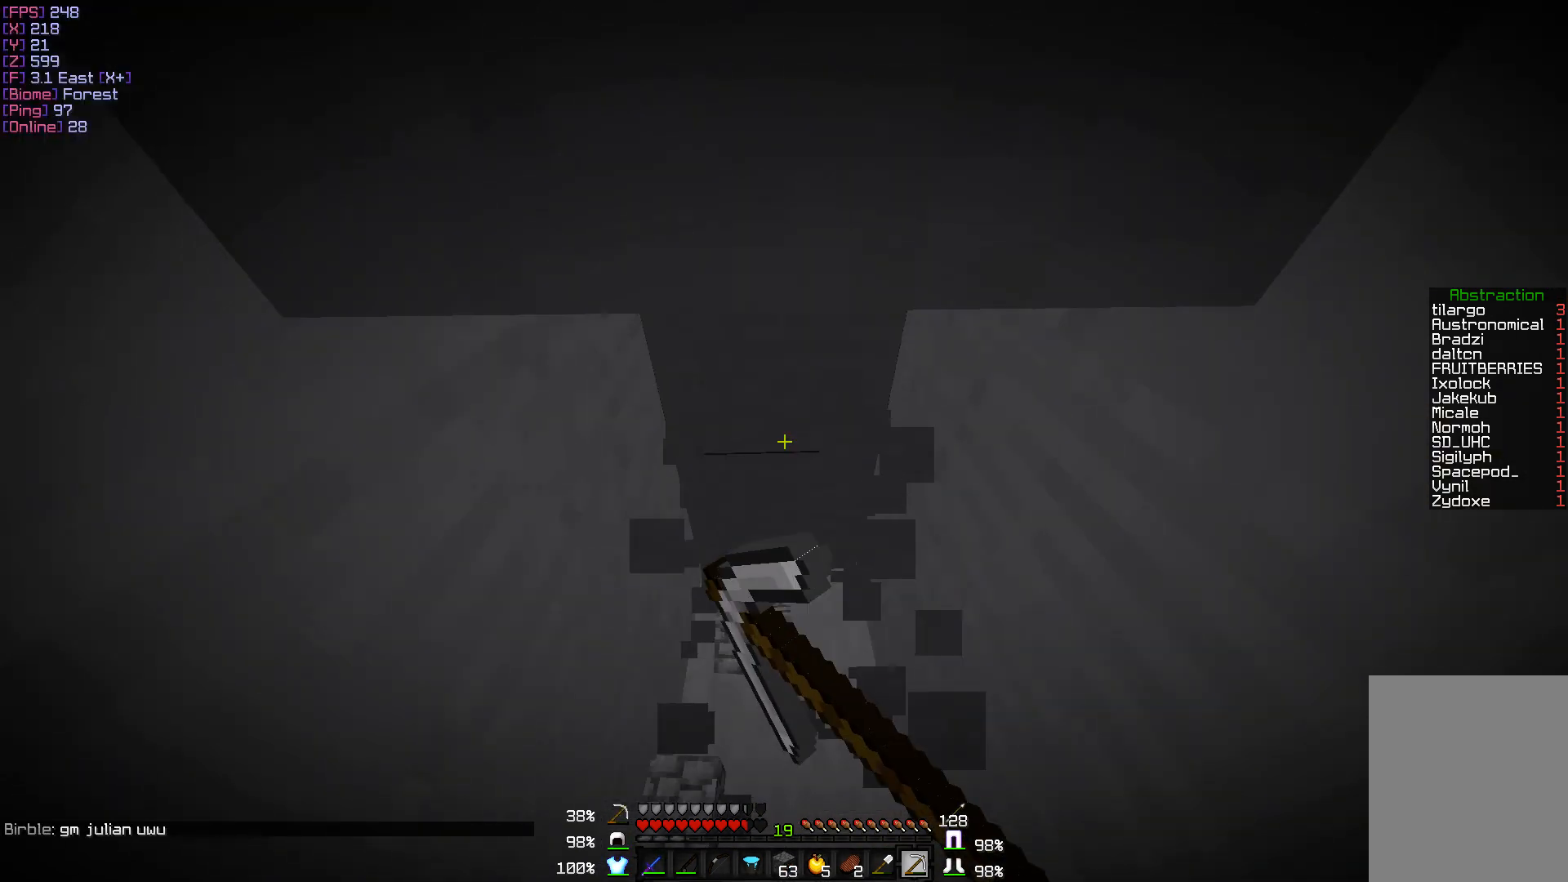
Gameplay with keyboard and mouse; each line is a JSON object with the keys and mouse buttons held at the frame after it. "events" lists presses ("down") and releases ("up") of "a", "d", "s", "w", "mouse_left" and "mouse_right" between this image and that frame as [ms after this image, input, new state], when the widget could be followed in between. "mouse_left", "mouse_right" = the "left", "right" buttons of the "mouse" list. No other keys are recorded. Fast repeated clicks can show as one long hold. Mouse movement is not recorded.
{"keys": ["w"], "mouse": ["left"], "events": []}
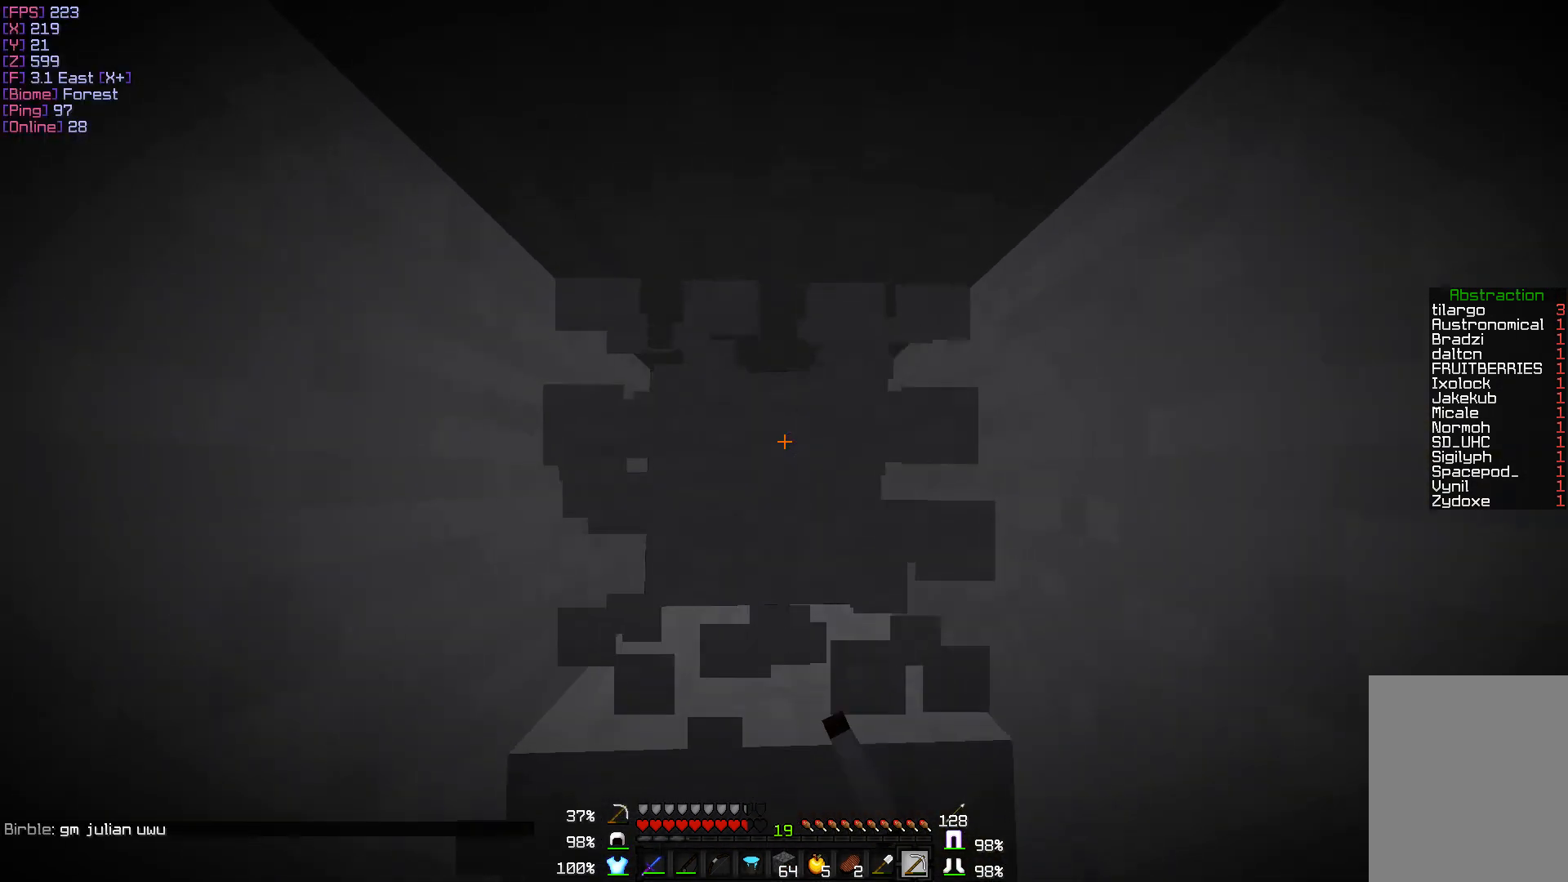
{"keys": [], "mouse": ["left"], "events": [[183, "w", "up"]]}
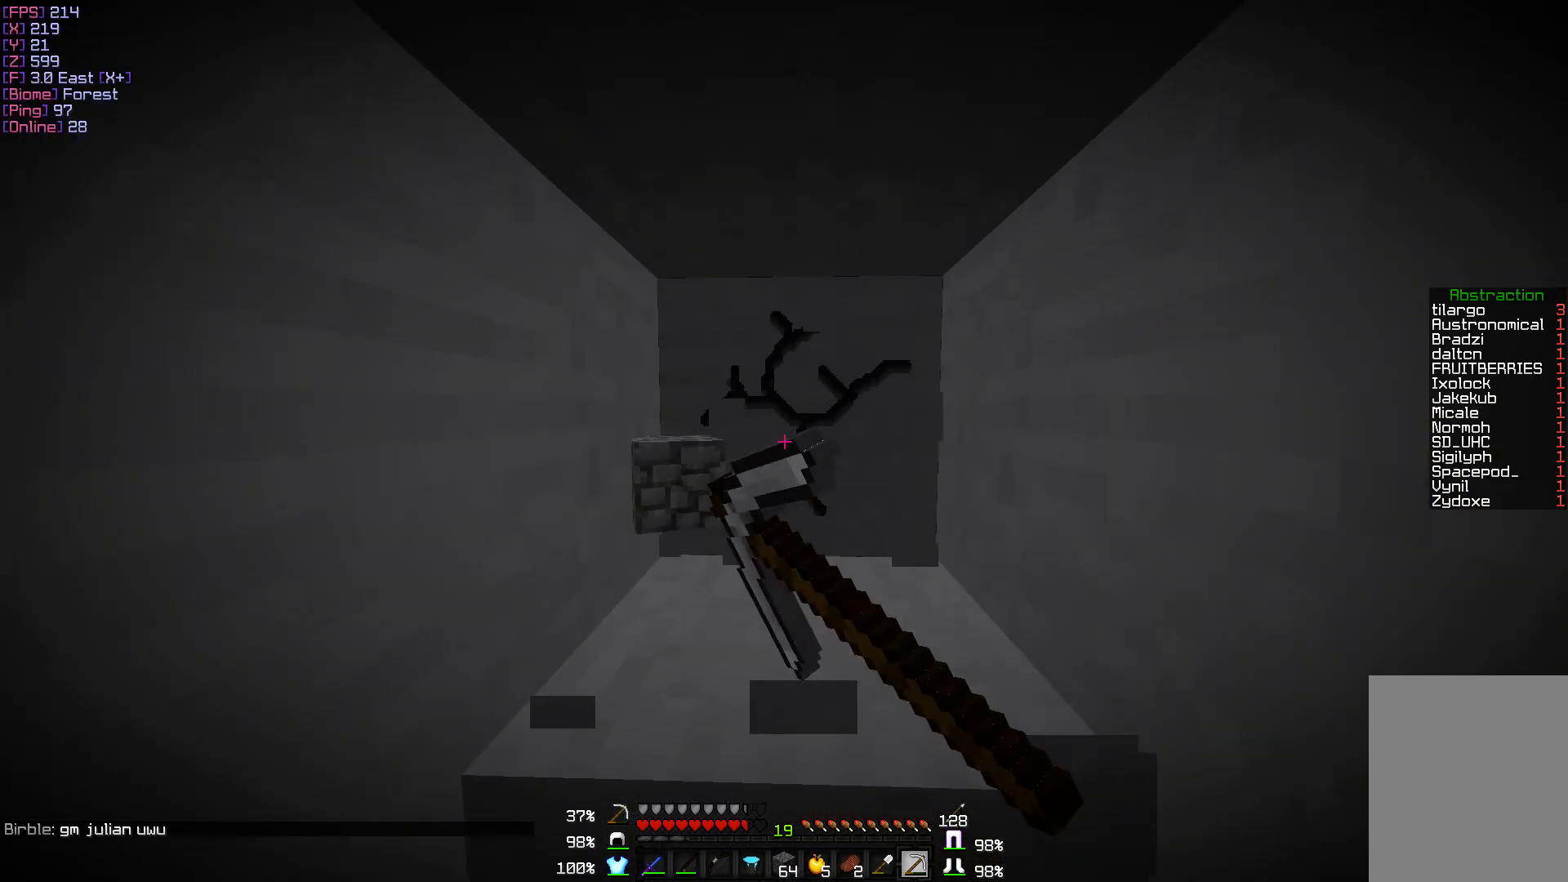
{"keys": [], "mouse": ["left"], "events": [[233, "w", "down"], [333, "w", "up"]]}
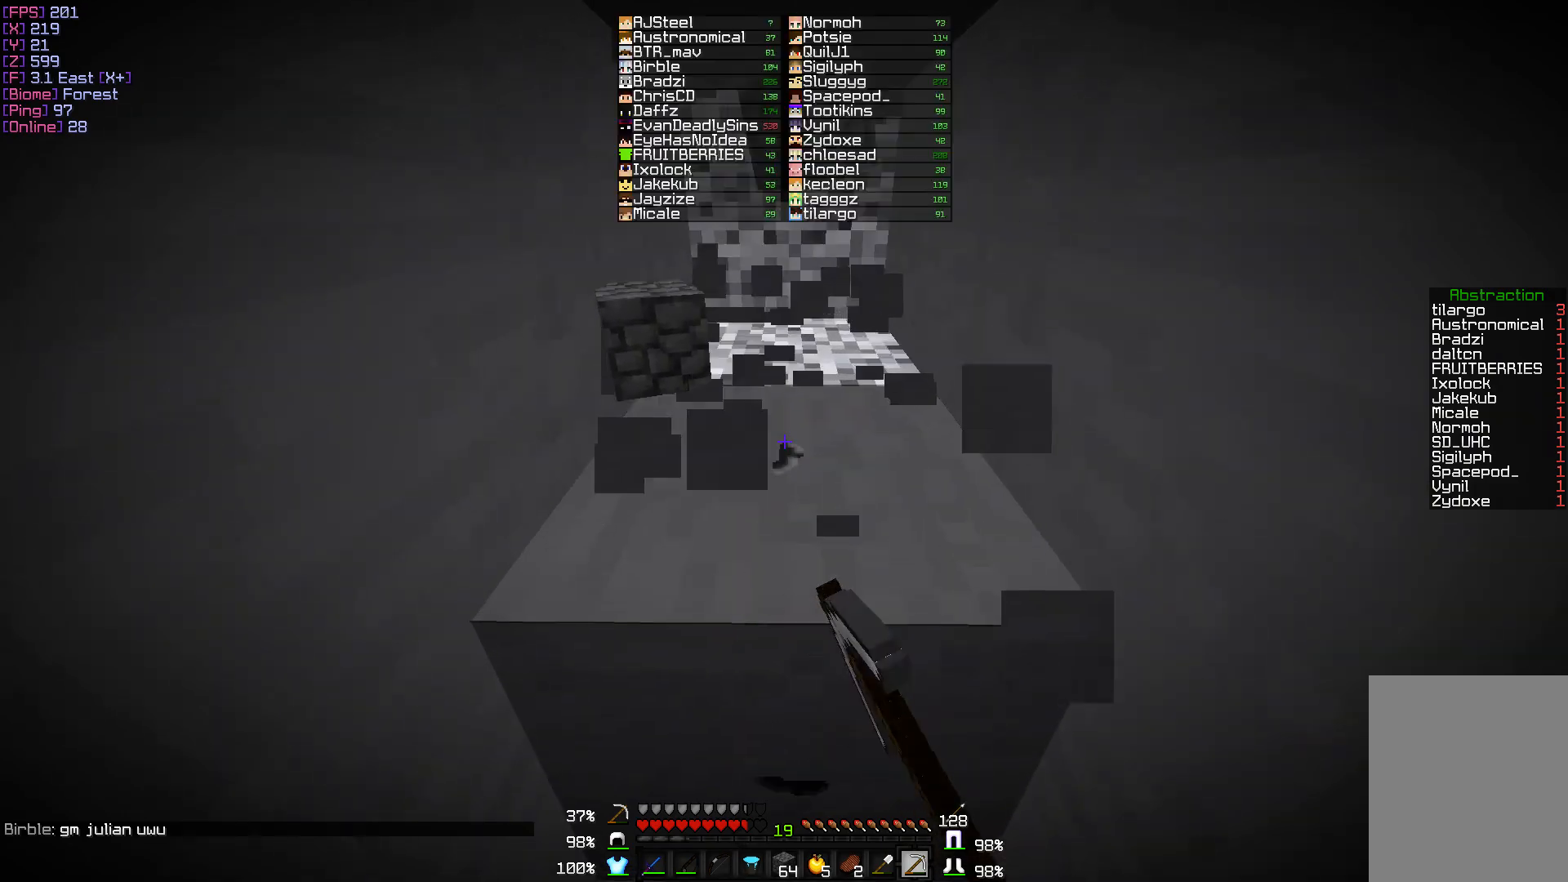
{"keys": ["w"], "mouse": ["left"], "events": [[250, "w", "down"]]}
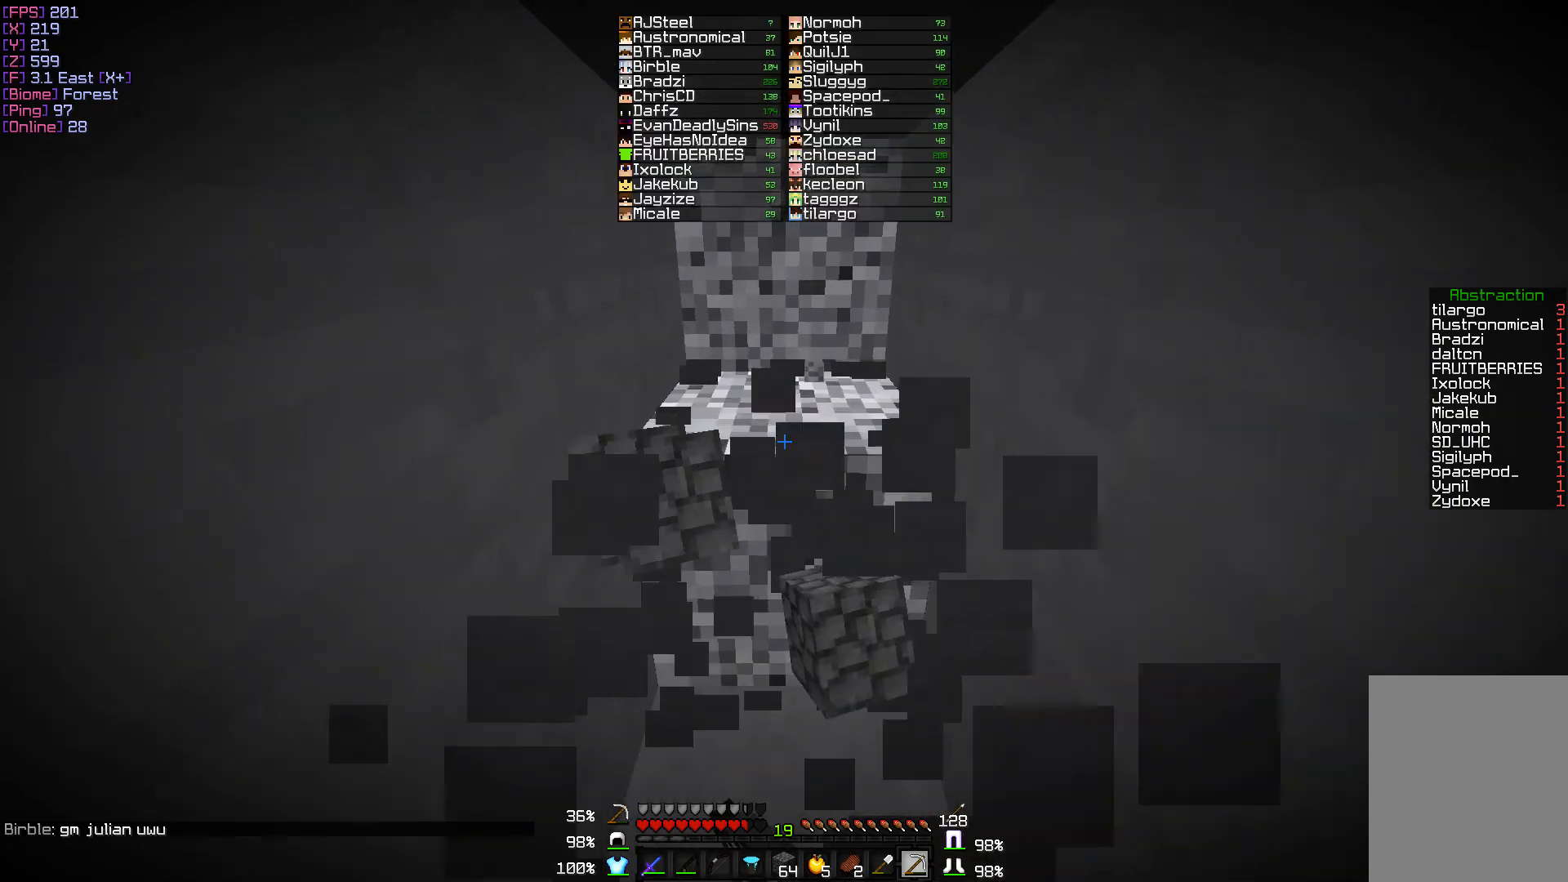
{"keys": ["w"], "mouse": ["left"], "events": [[133, "w", "up"], [383, "w", "down"]]}
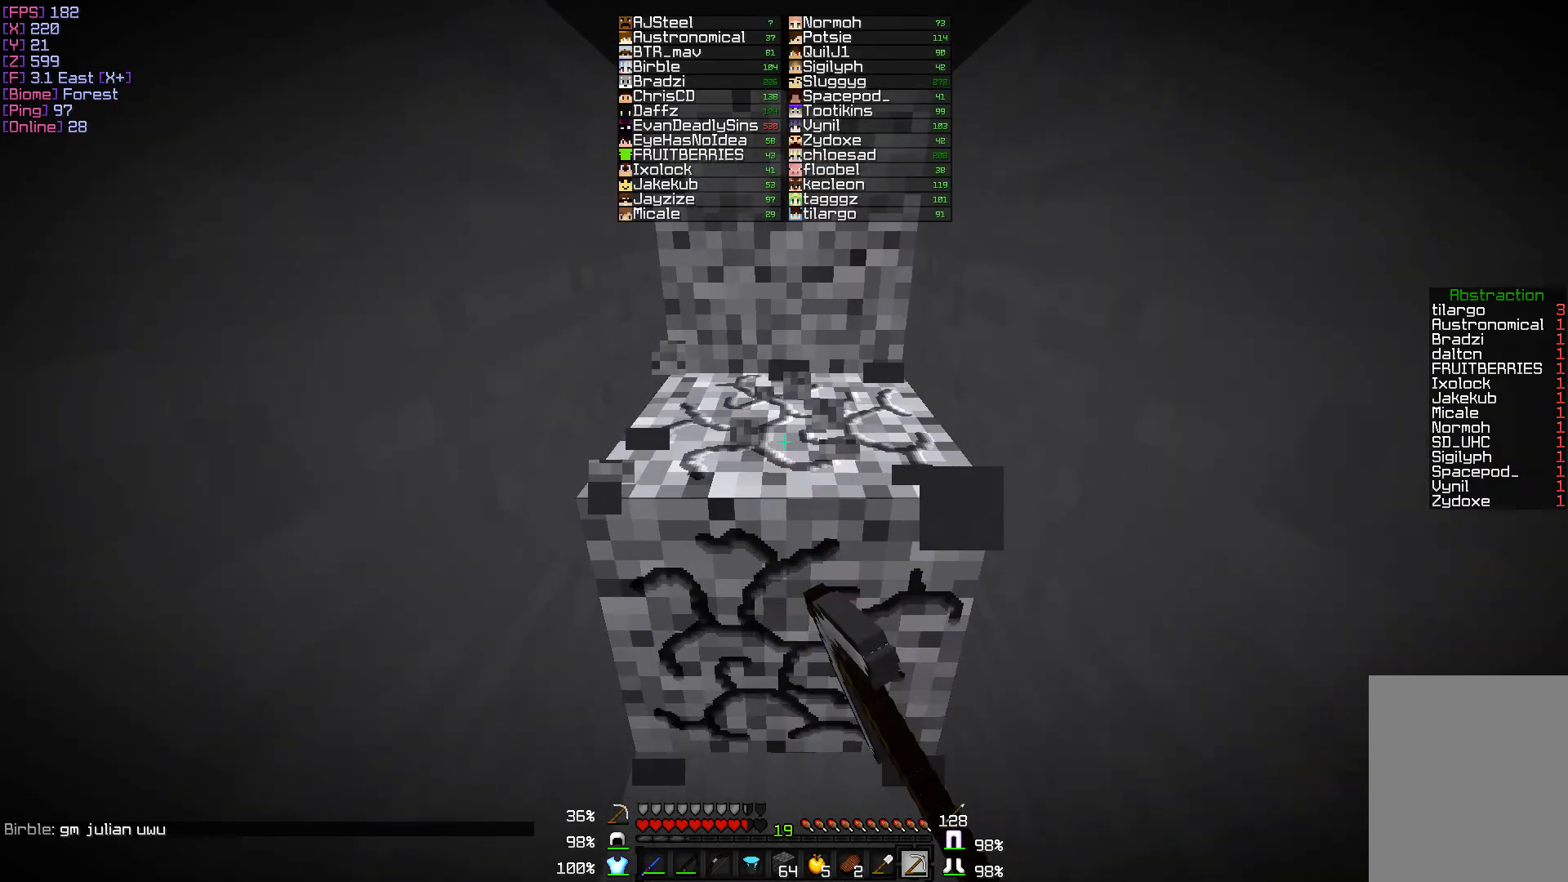
{"keys": [], "mouse": ["left"], "events": [[233, "w", "up"]]}
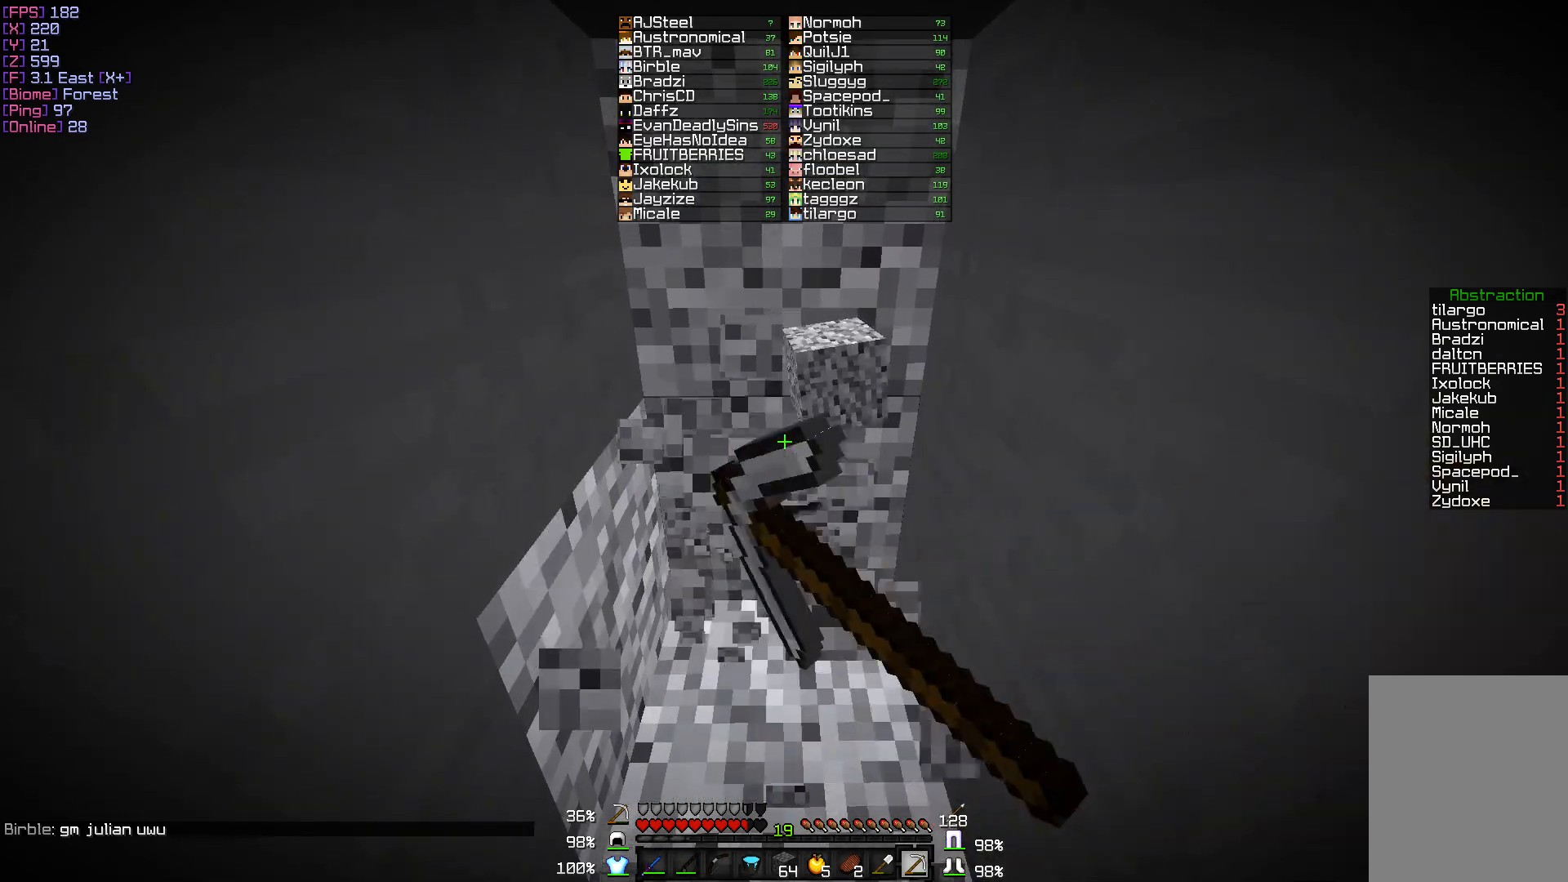
{"keys": ["w"], "mouse": ["left"], "events": [[33, "w", "down"]]}
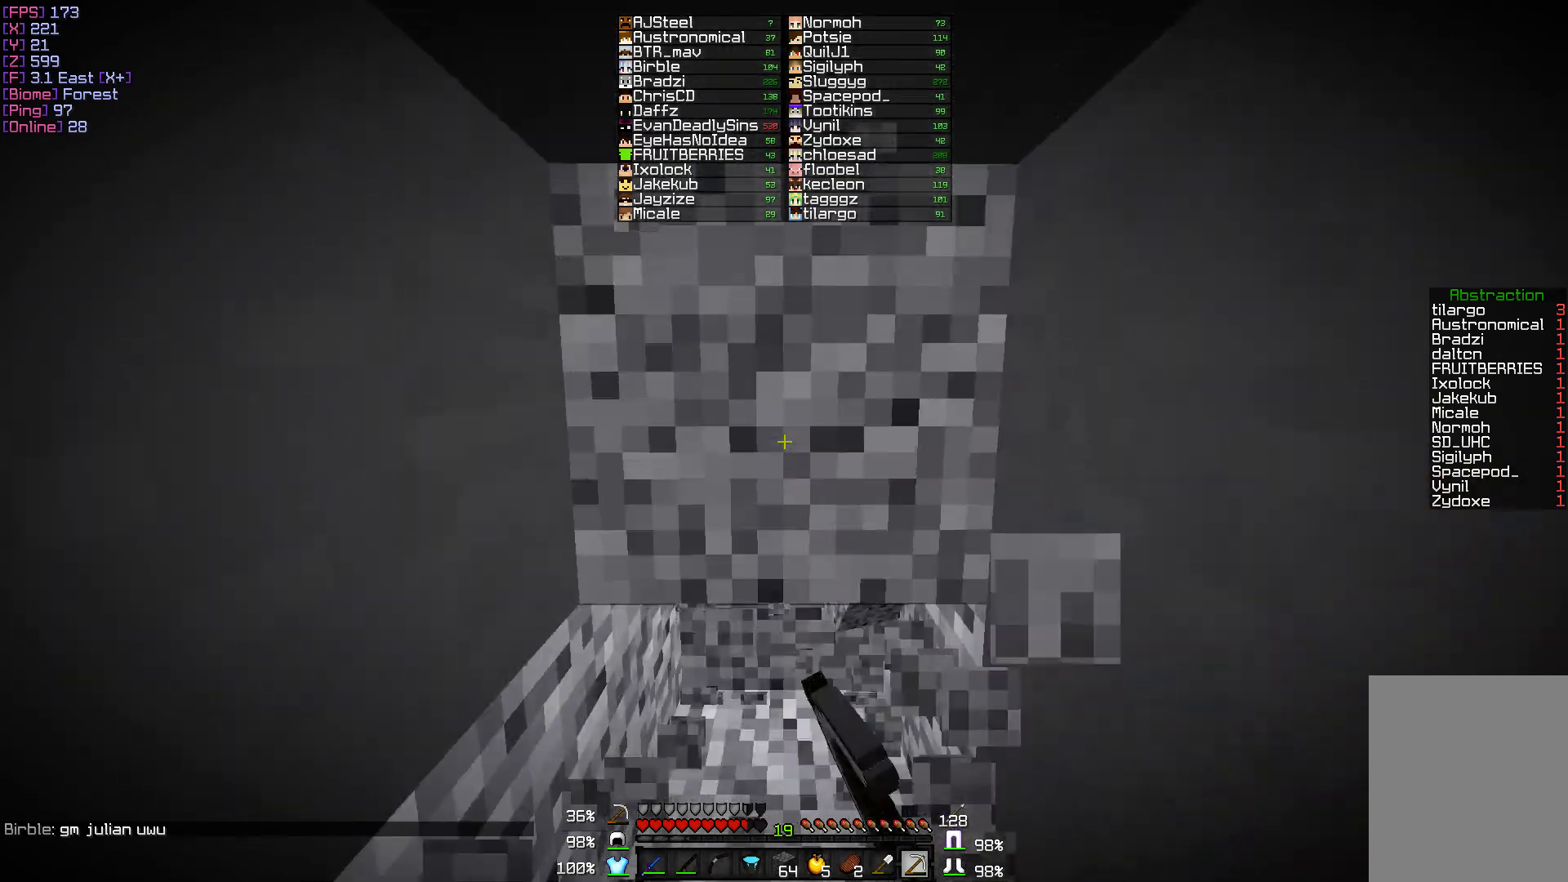
{"keys": [], "mouse": ["left"], "events": [[233, "w", "up"]]}
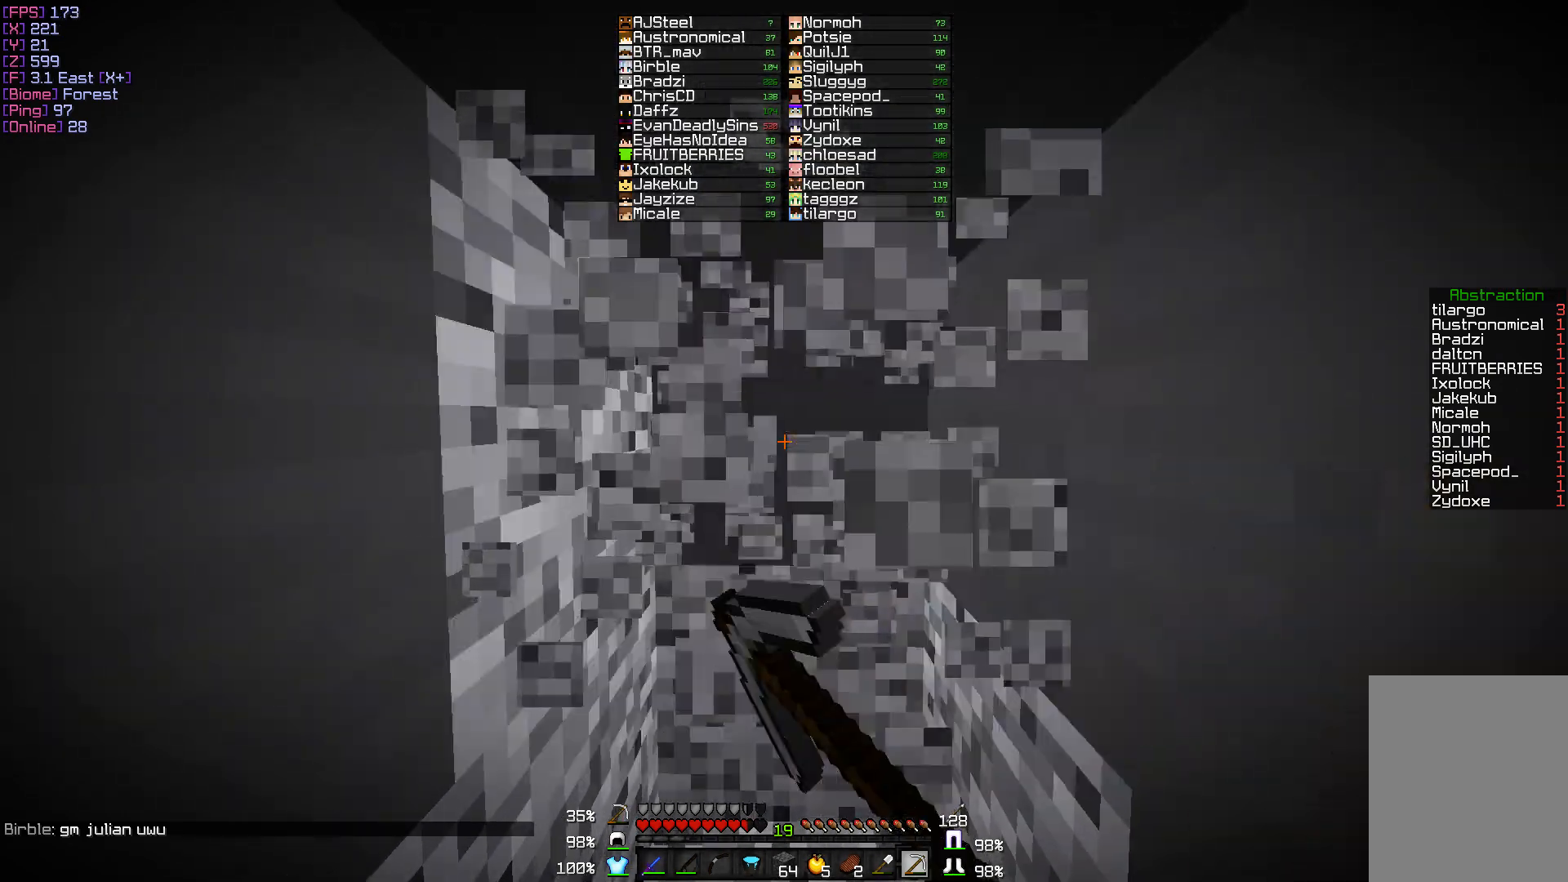
{"keys": ["w"], "mouse": ["left"], "events": [[233, "w", "down"]]}
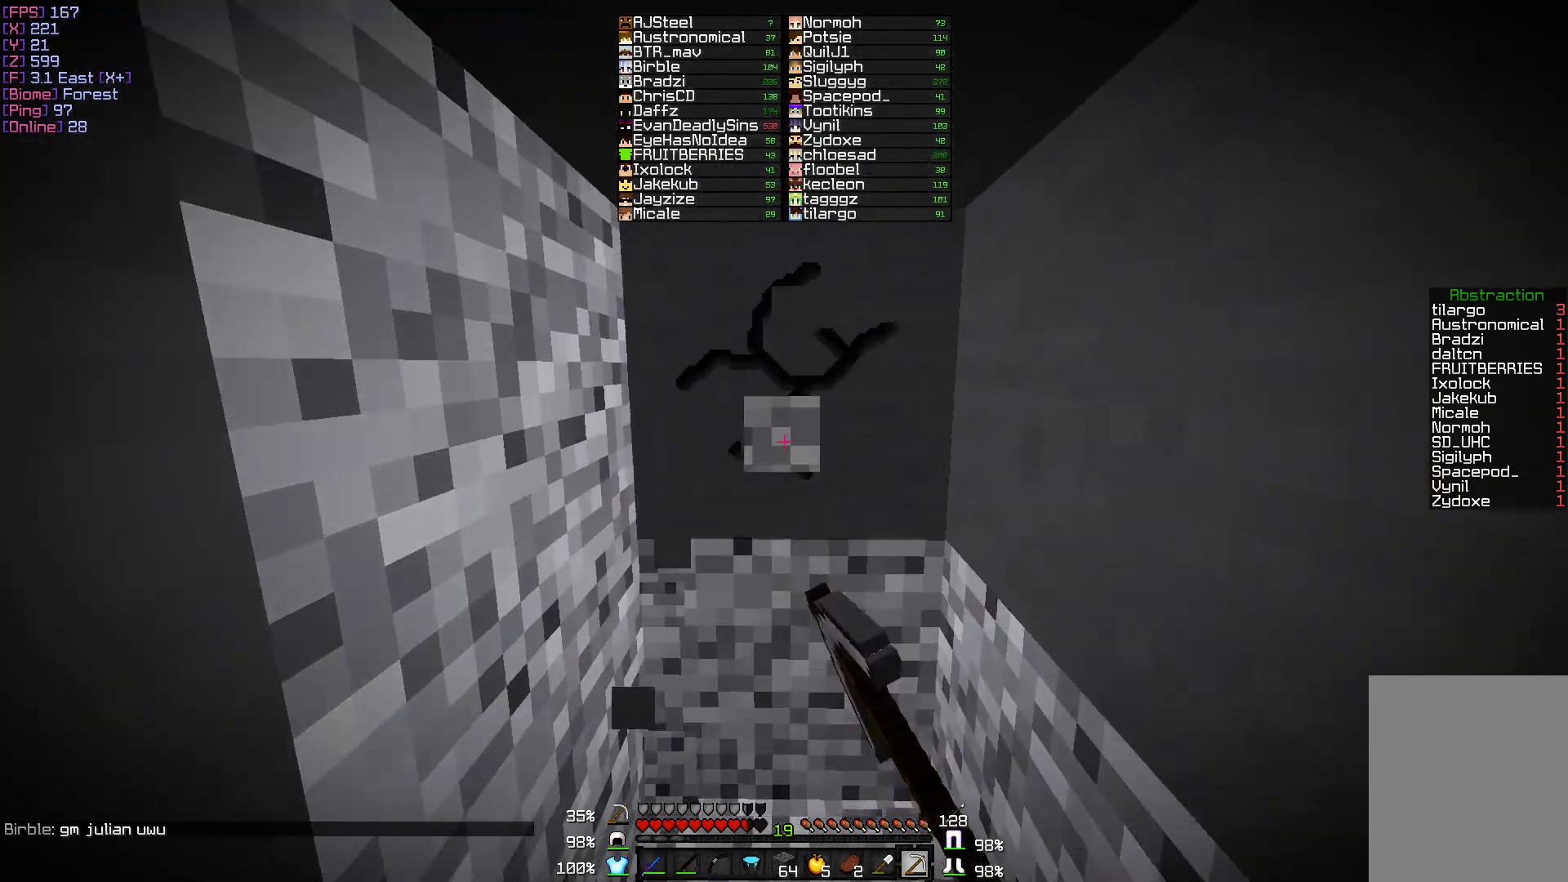
{"keys": ["w"], "mouse": ["left"], "events": [[33, "w", "up"], [333, "w", "down"]]}
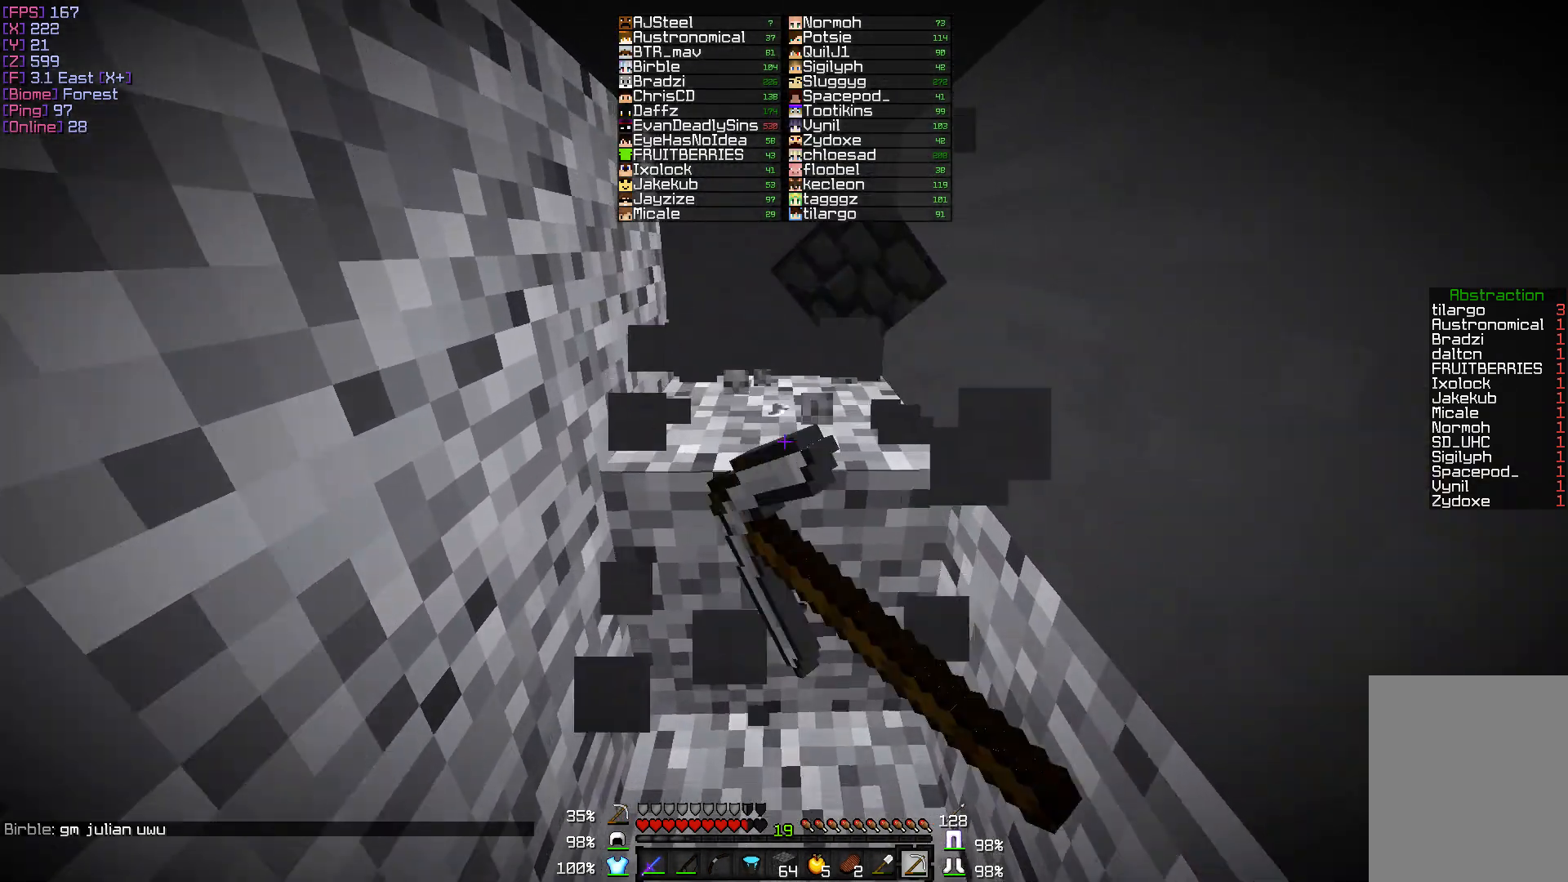
{"keys": ["w"], "mouse": ["left"], "events": [[300, "w", "up"], [500, "w", "down"]]}
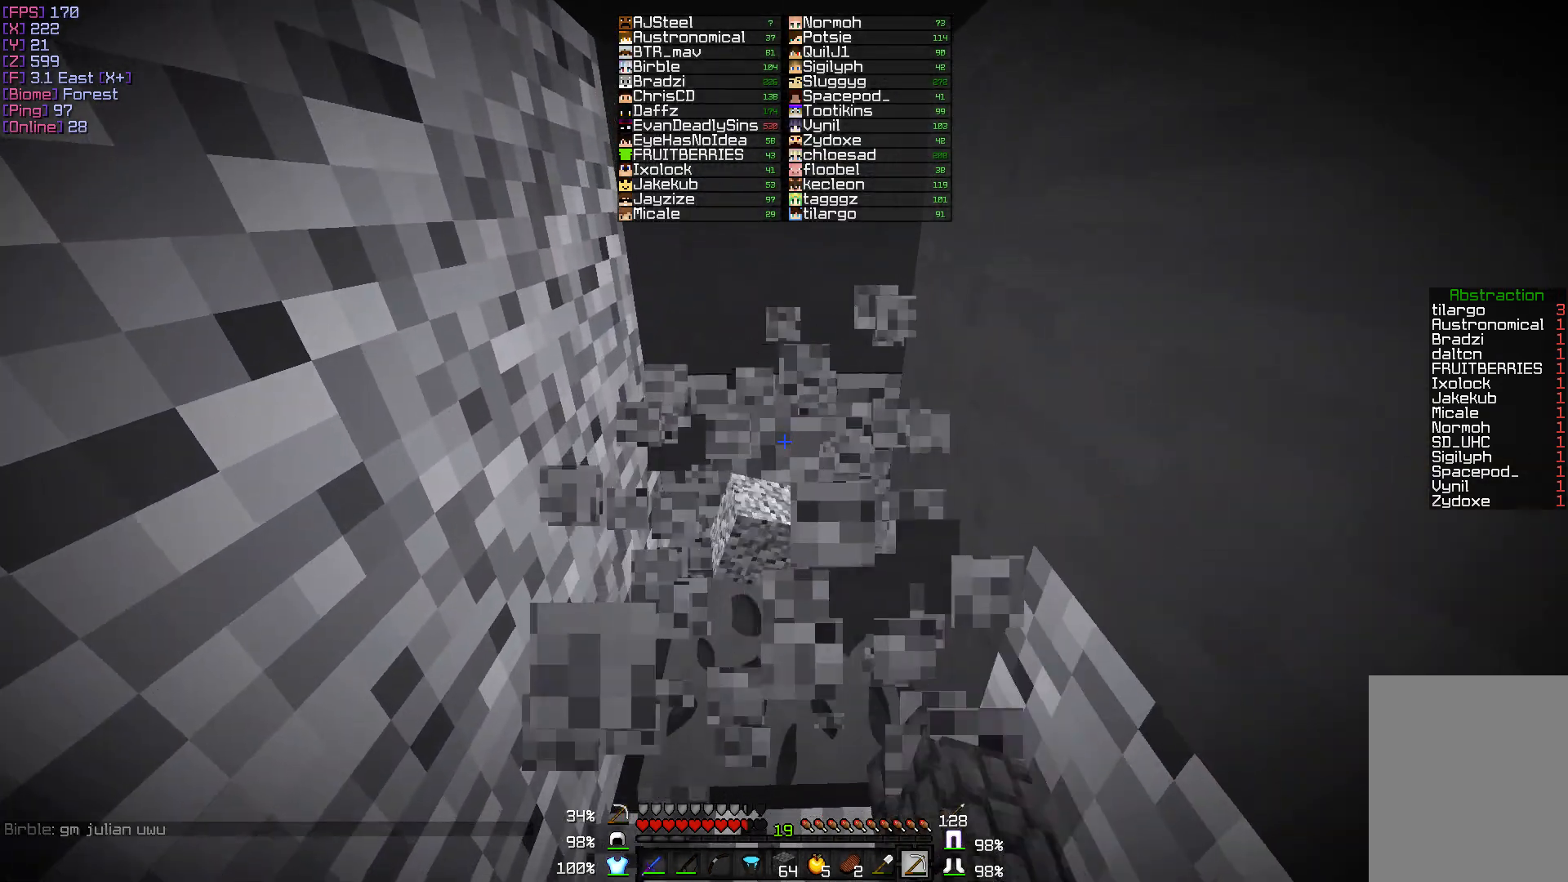
{"keys": ["w"], "mouse": ["left"], "events": []}
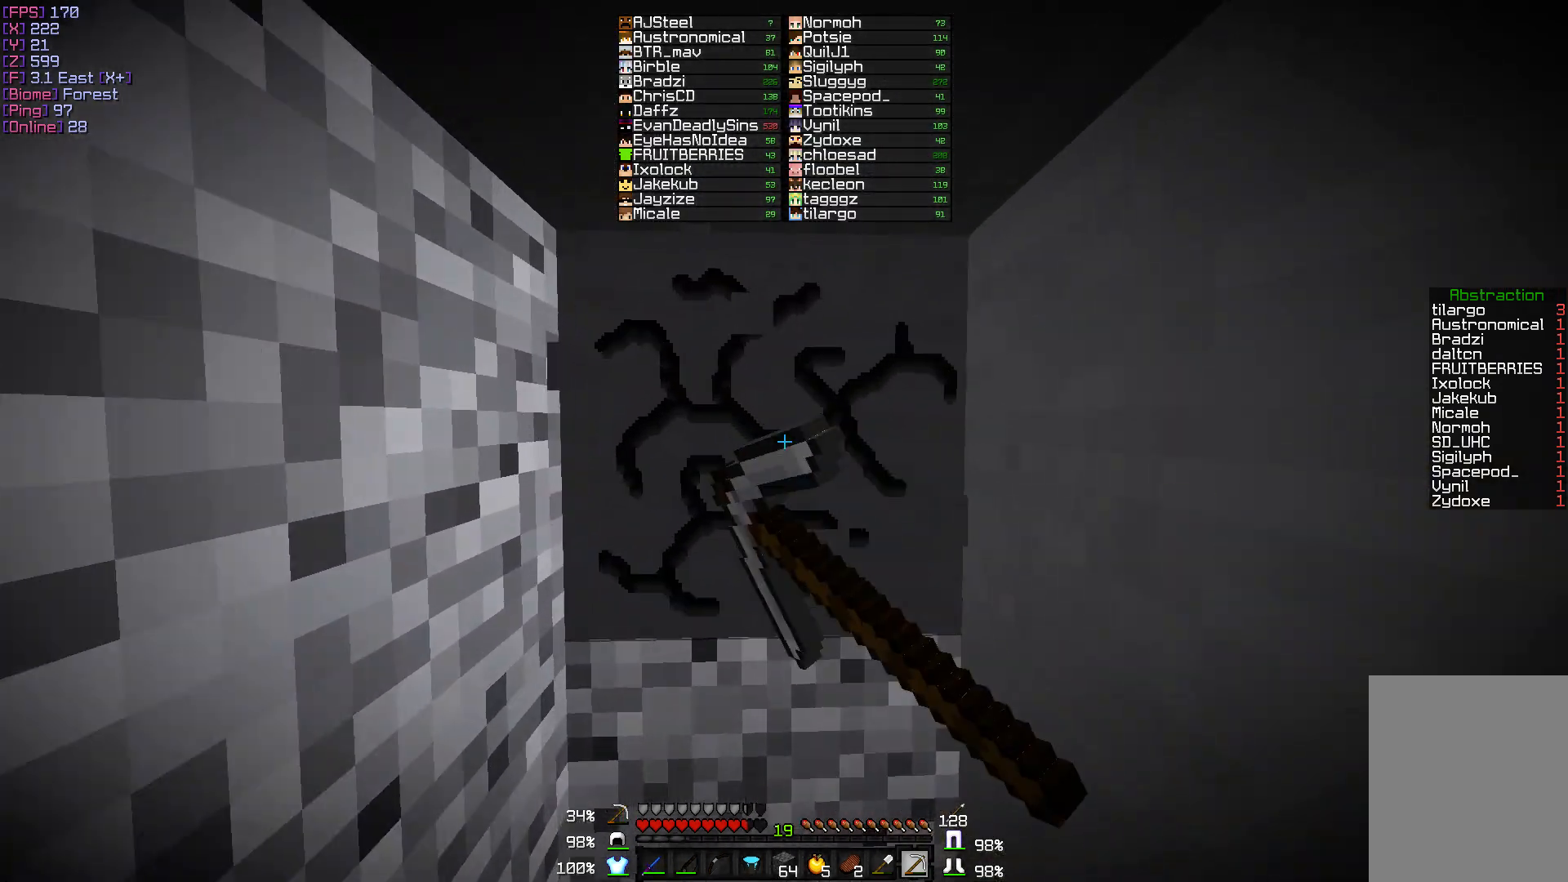
{"keys": ["a"], "mouse": ["left"], "events": [[33, "w", "up"], [483, "a", "down"]]}
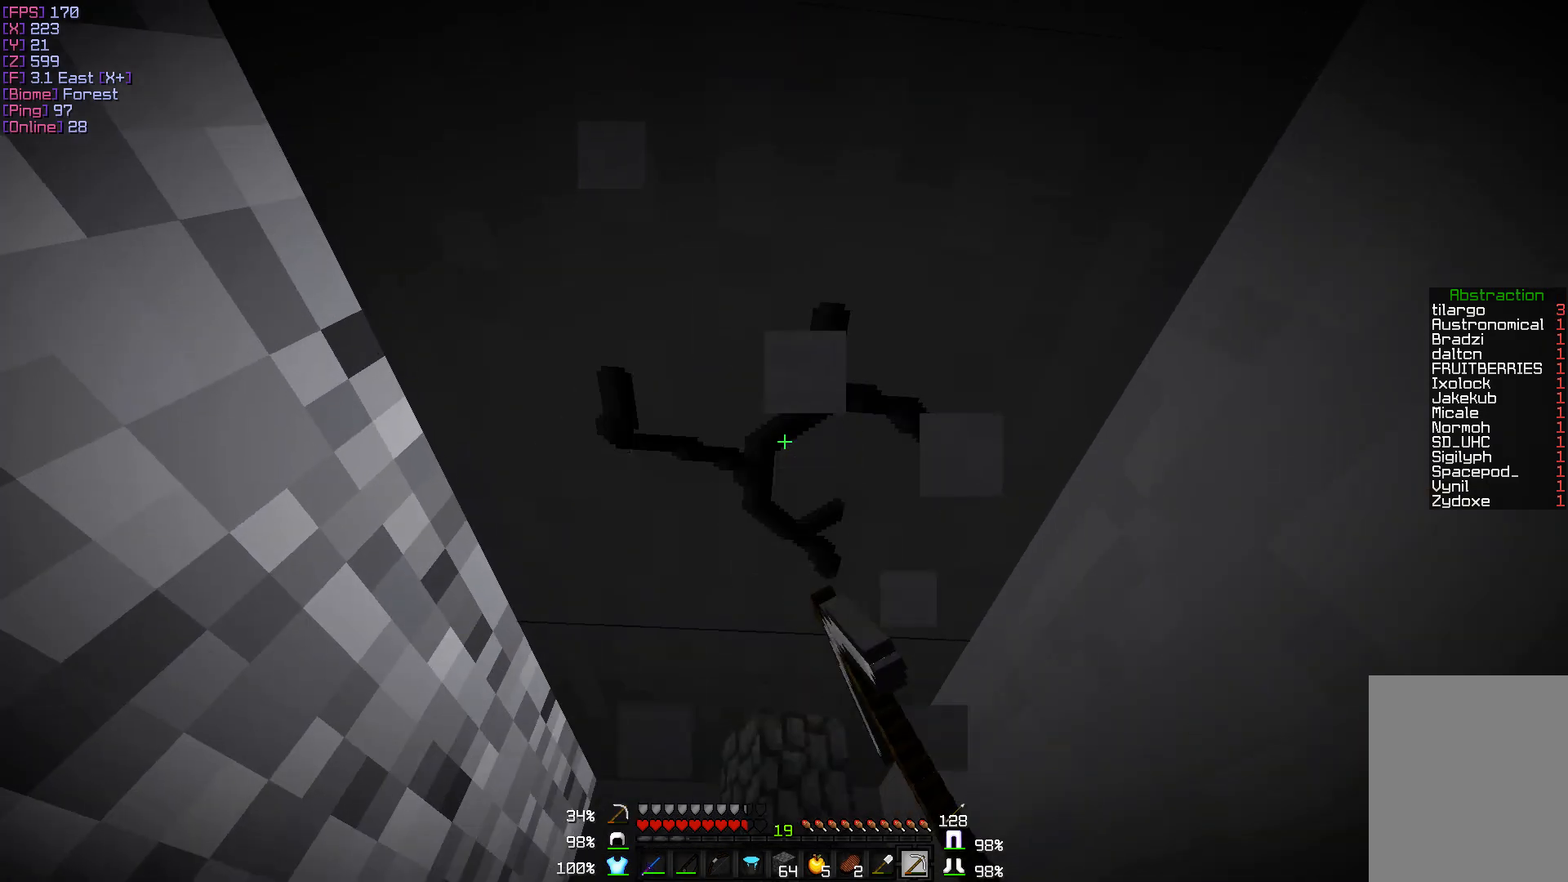
{"keys": [], "mouse": ["left"], "events": [[83, "a", "up"]]}
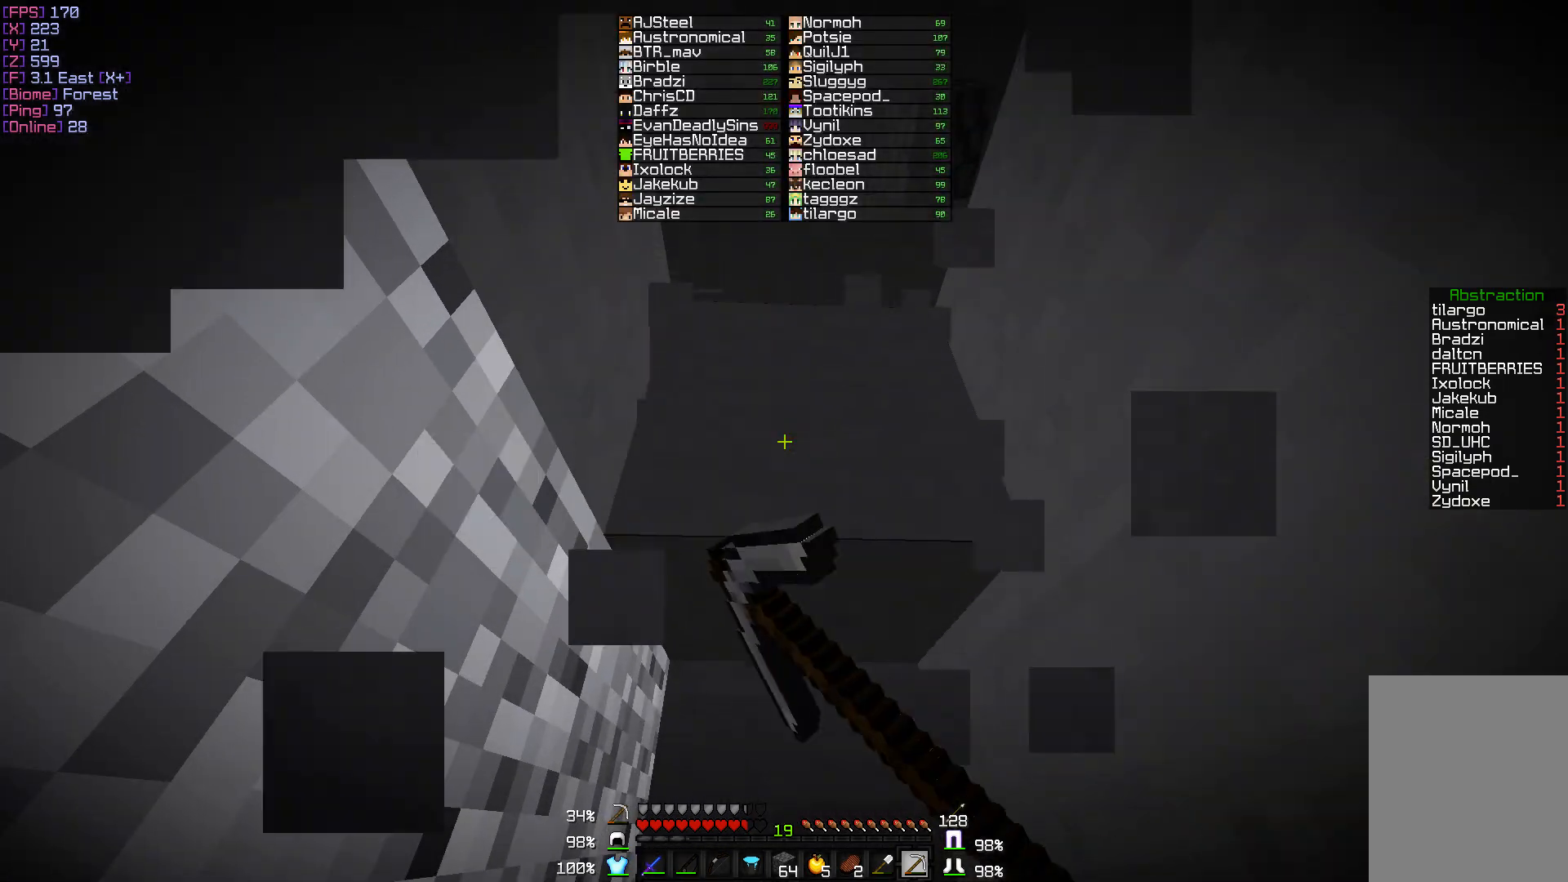
{"keys": ["w"], "mouse": ["left"], "events": [[83, "w", "down"]]}
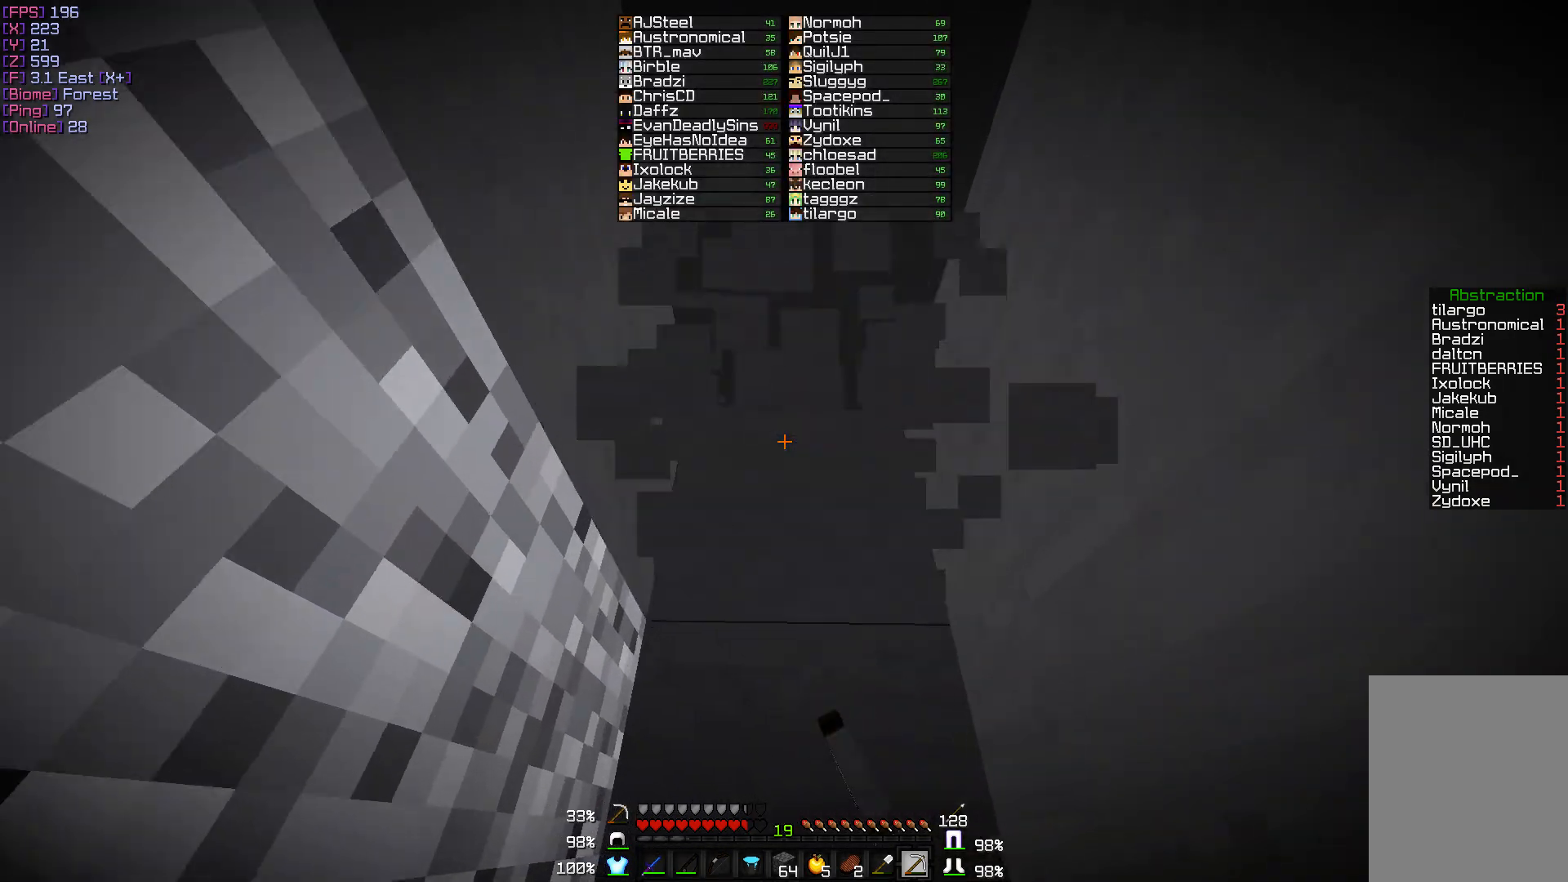
{"keys": [], "mouse": ["left"], "events": [[433, "w", "up"]]}
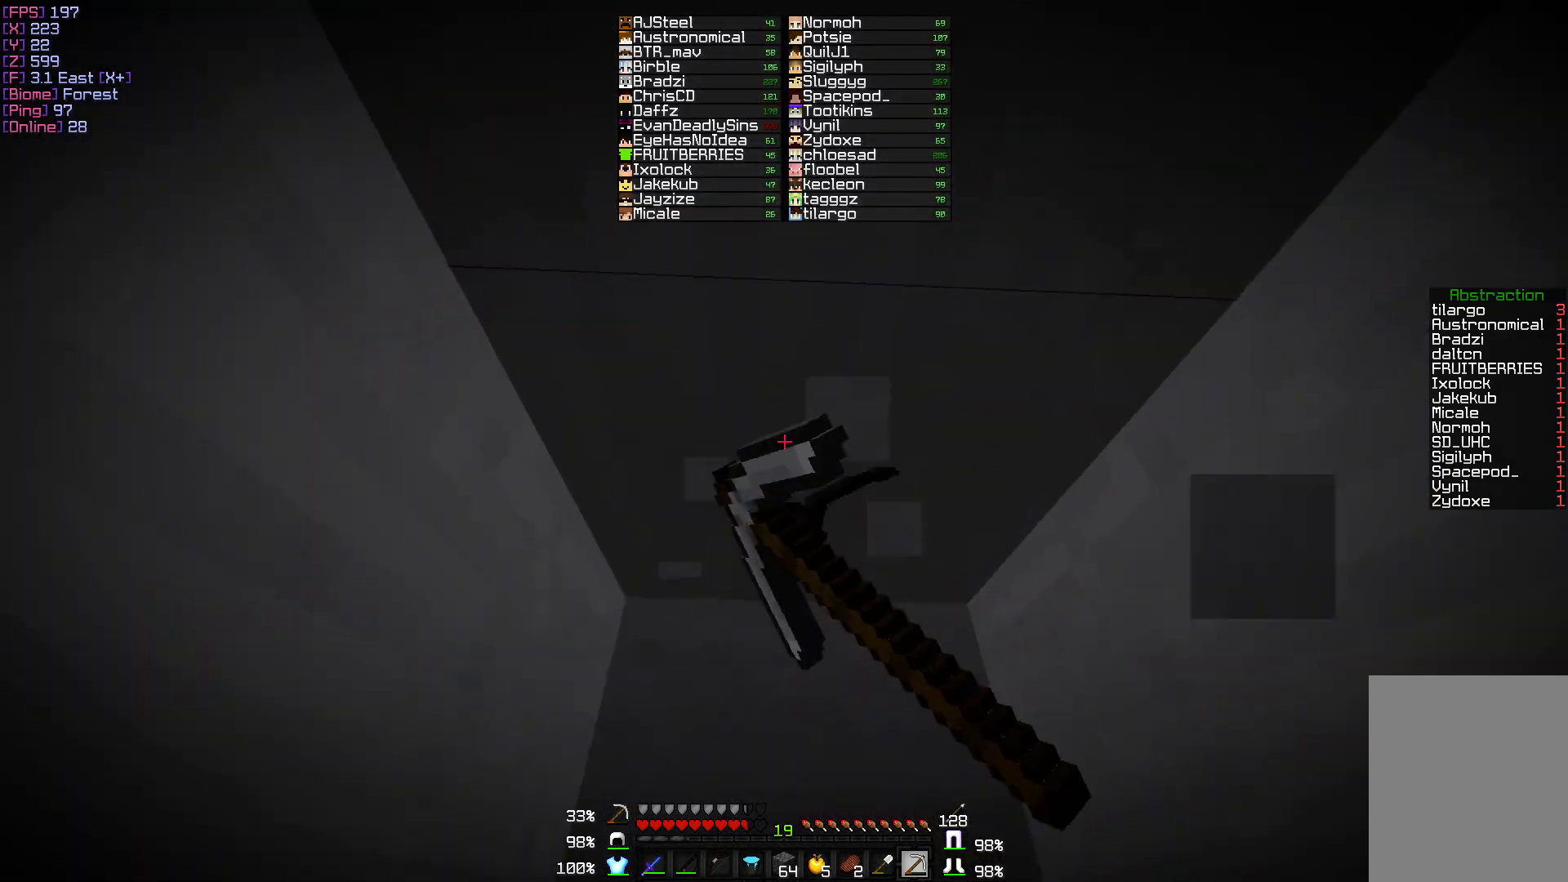
{"keys": [], "mouse": ["left"], "events": []}
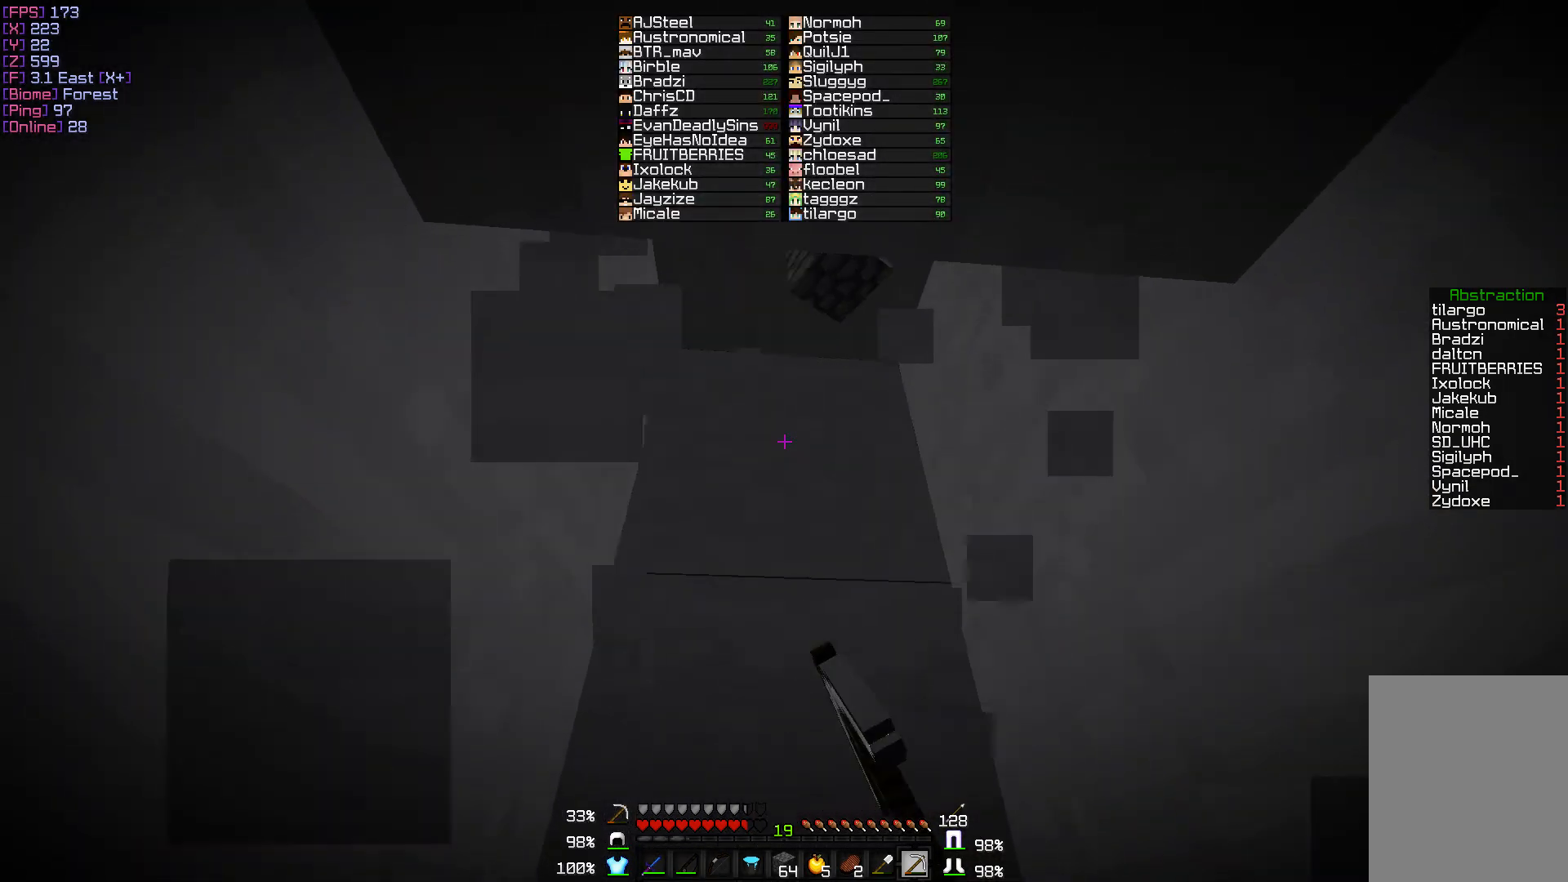
{"keys": [], "mouse": ["left"], "events": [[50, "w", "down"], [283, "w", "up"]]}
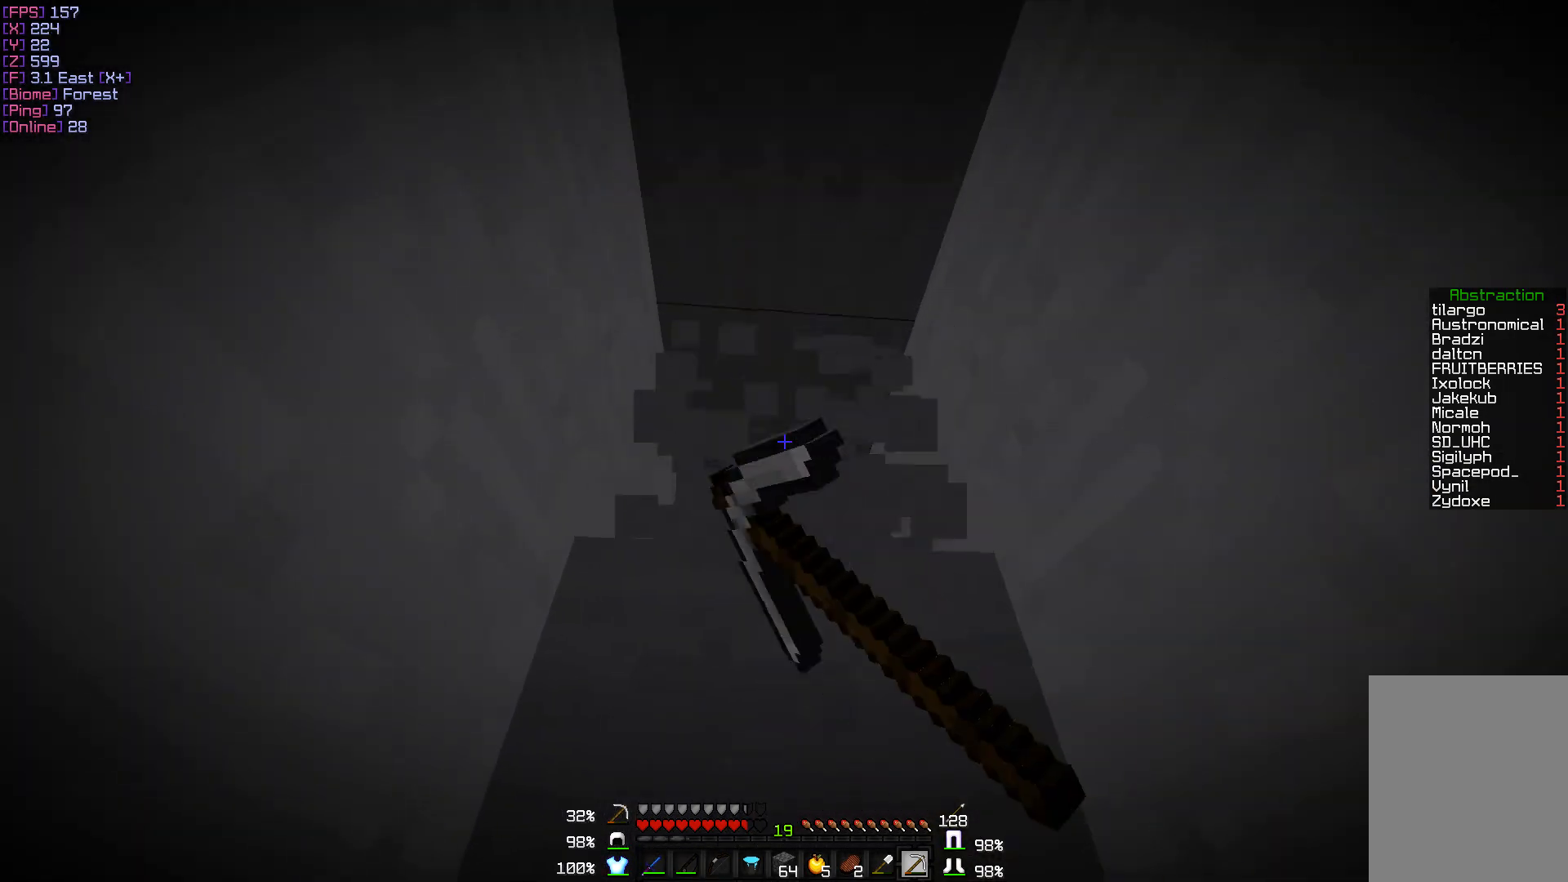
{"keys": ["w"], "mouse": ["left"], "events": [[450, "w", "down"]]}
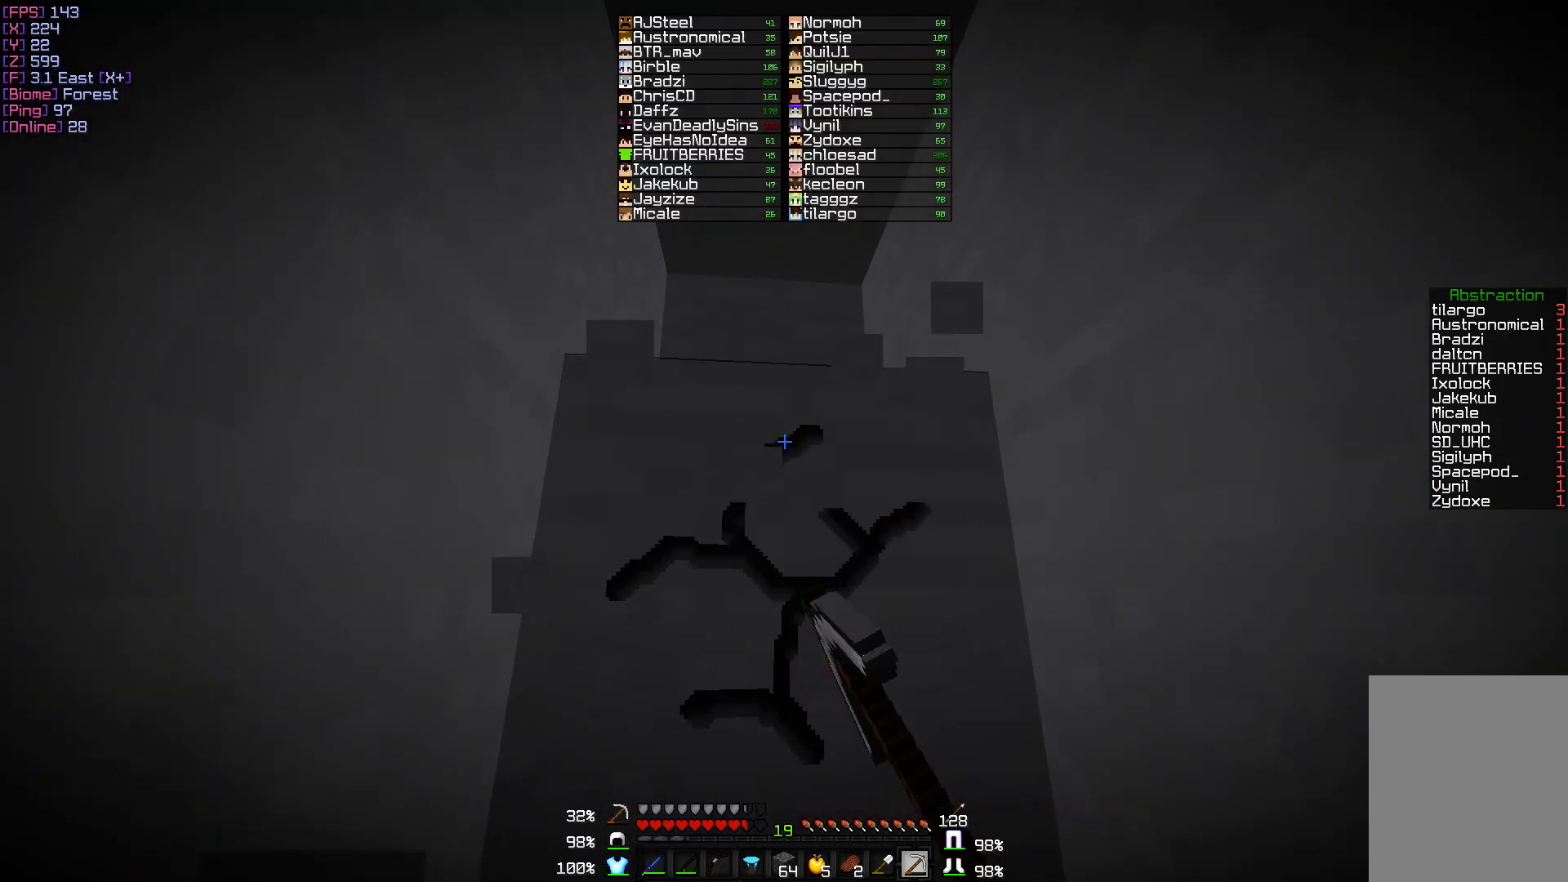
{"keys": [], "mouse": ["left"], "events": [[333, "w", "up"]]}
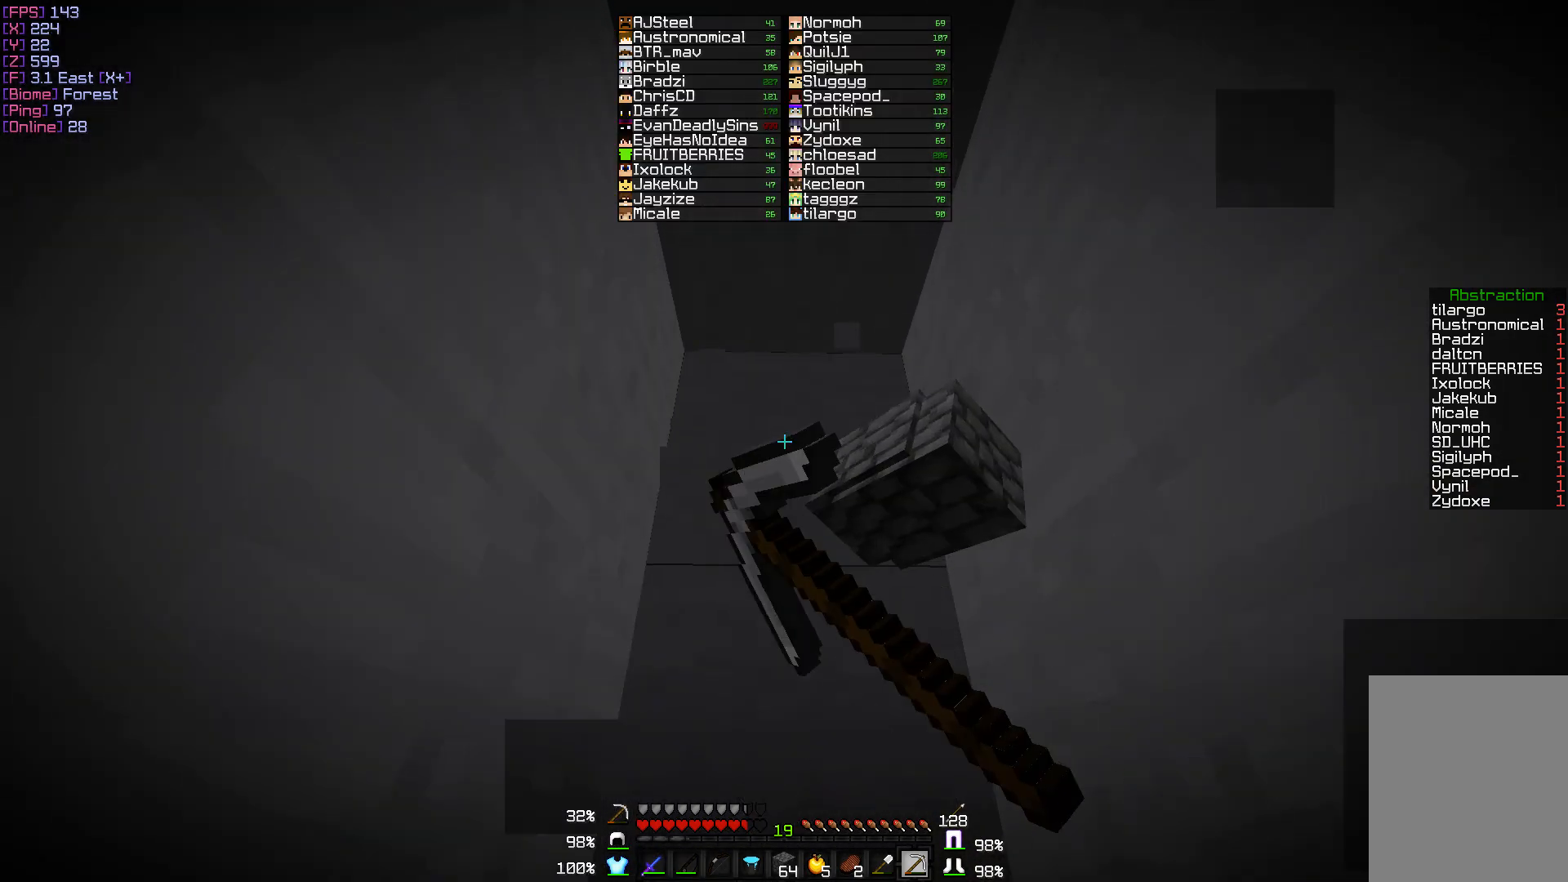
{"keys": ["w"], "mouse": ["left"], "events": [[233, "w", "down"]]}
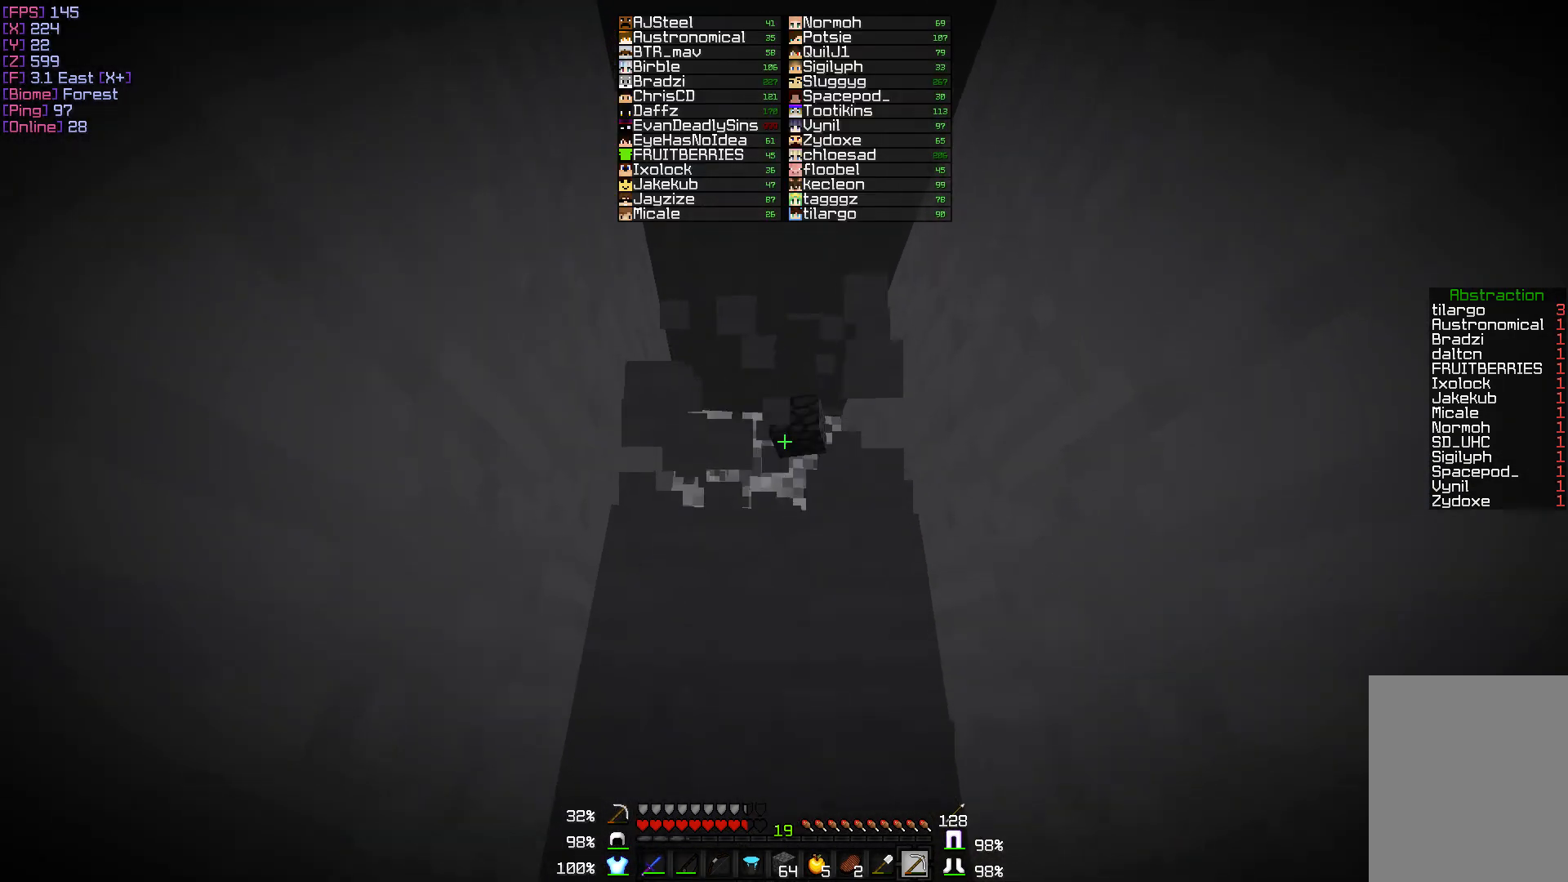
{"keys": ["w"], "mouse": ["left"], "events": []}
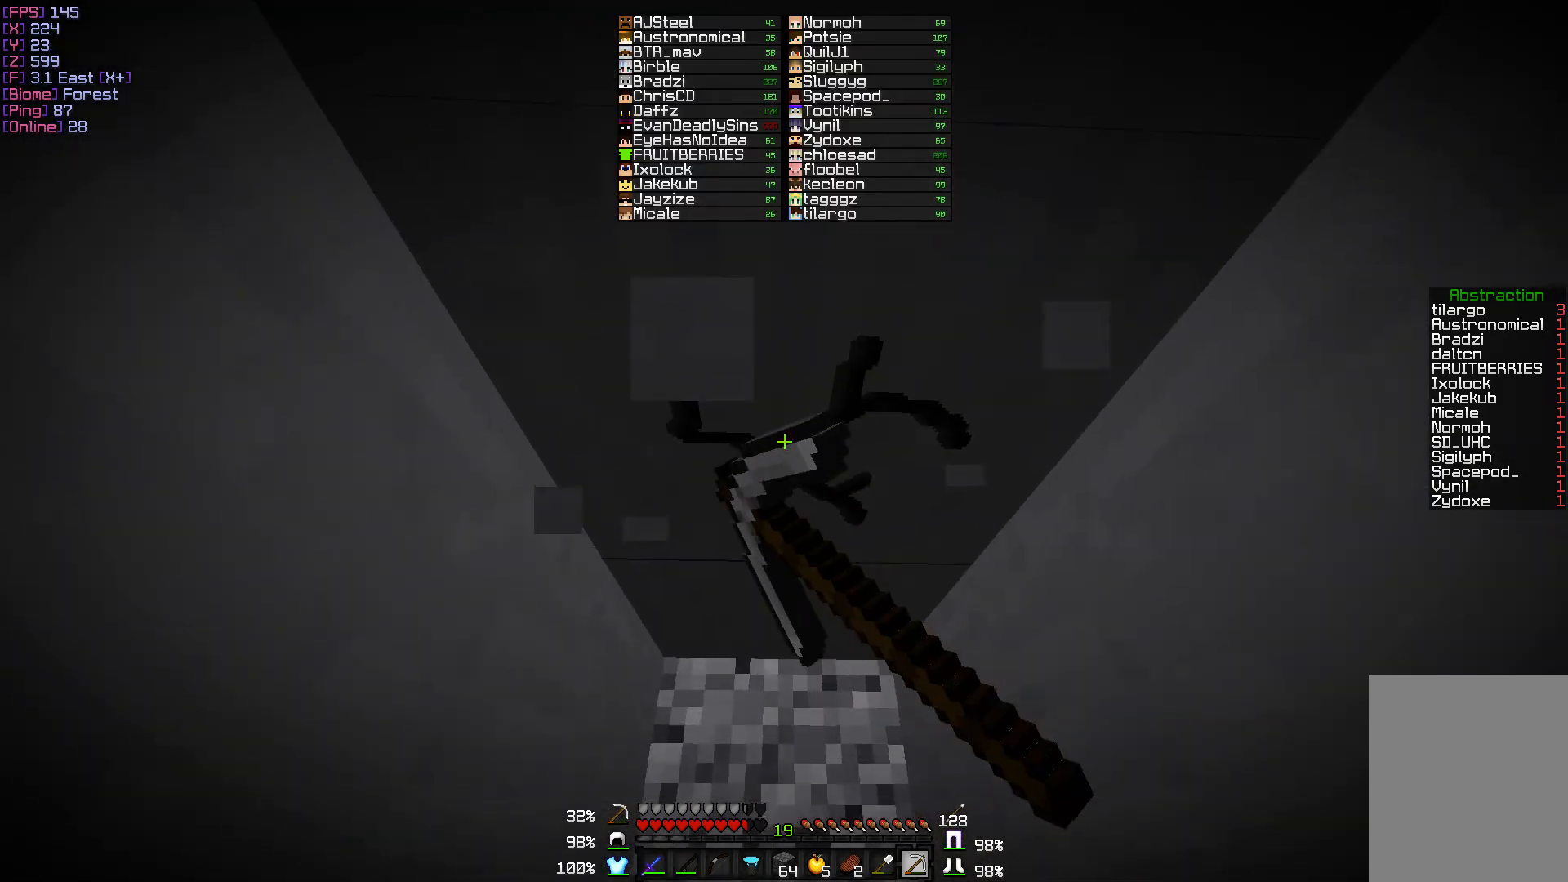
{"keys": ["w"], "mouse": ["left"], "events": [[183, "w", "up"], [483, "w", "down"]]}
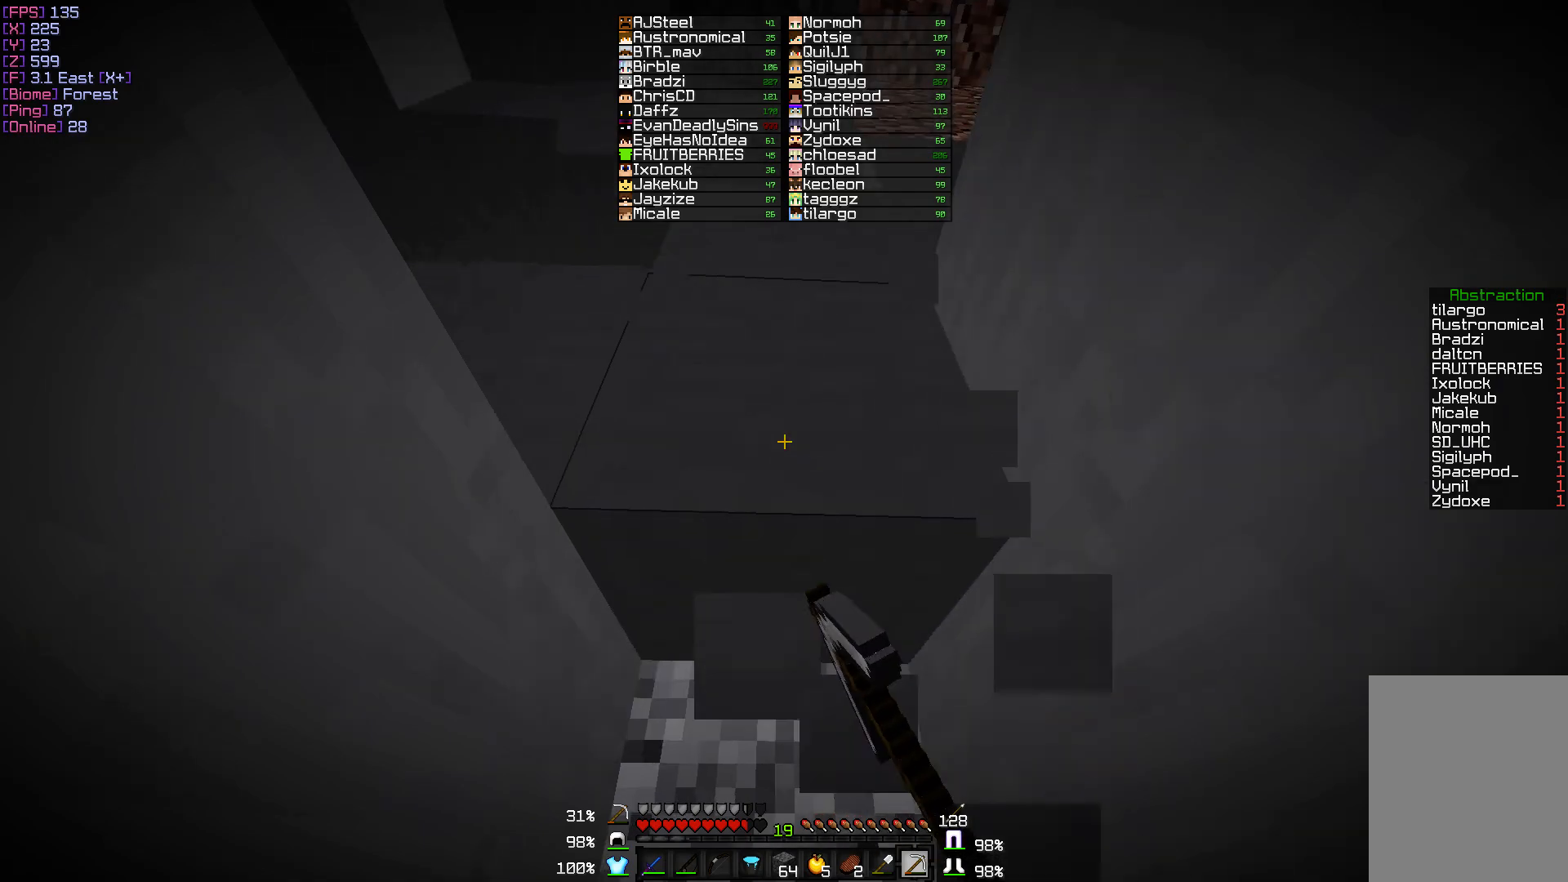
{"keys": [], "mouse": ["left"], "events": [[483, "w", "up"]]}
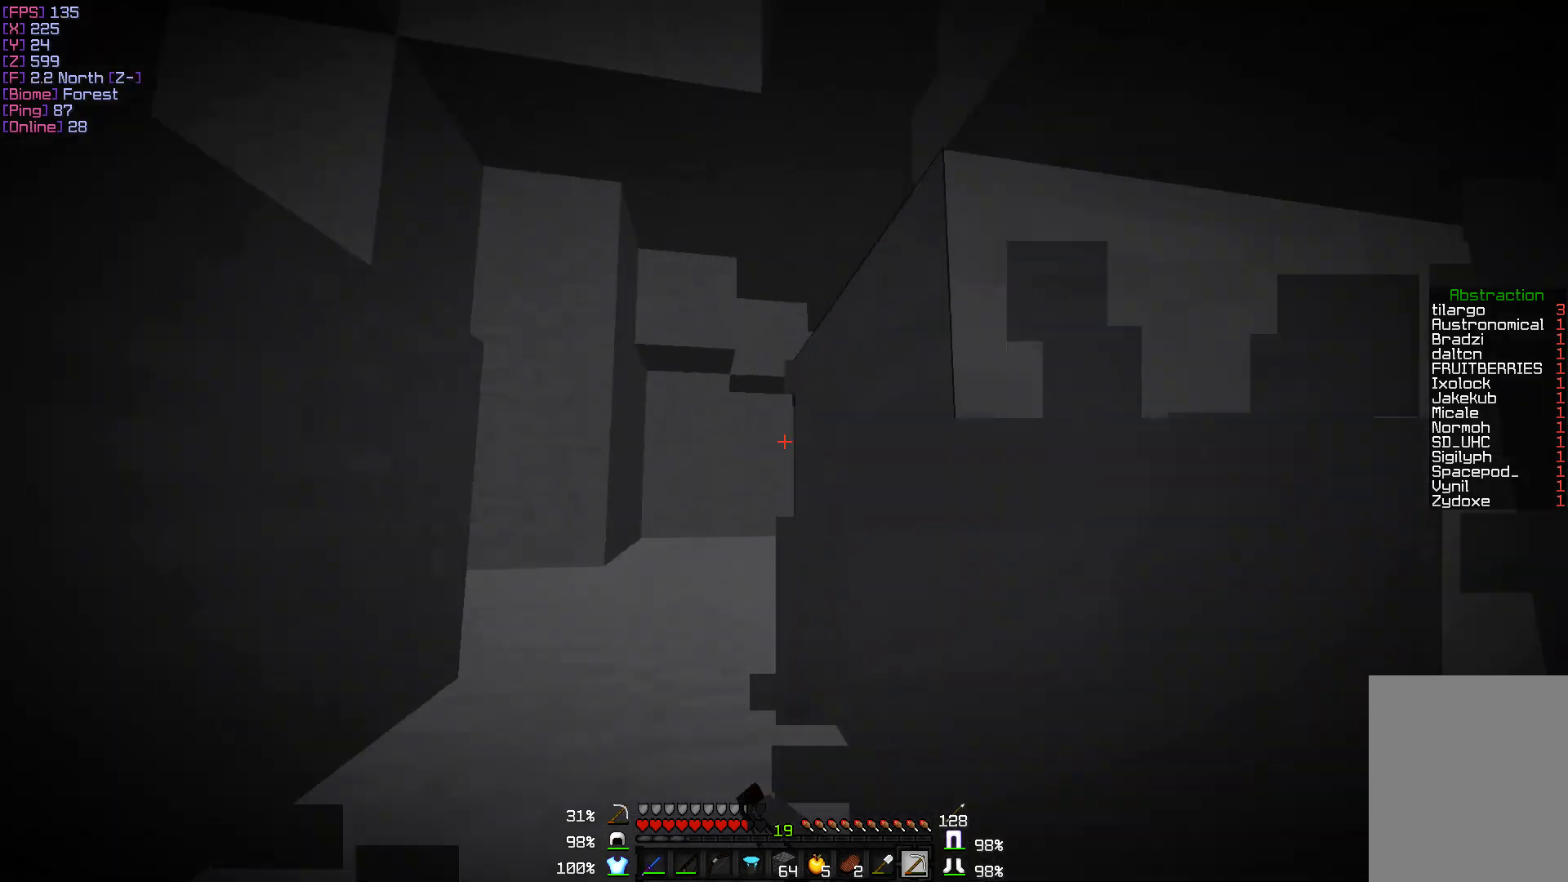
{"keys": [], "mouse": ["left"], "events": [[183, "a", "down"], [350, "a", "up"]]}
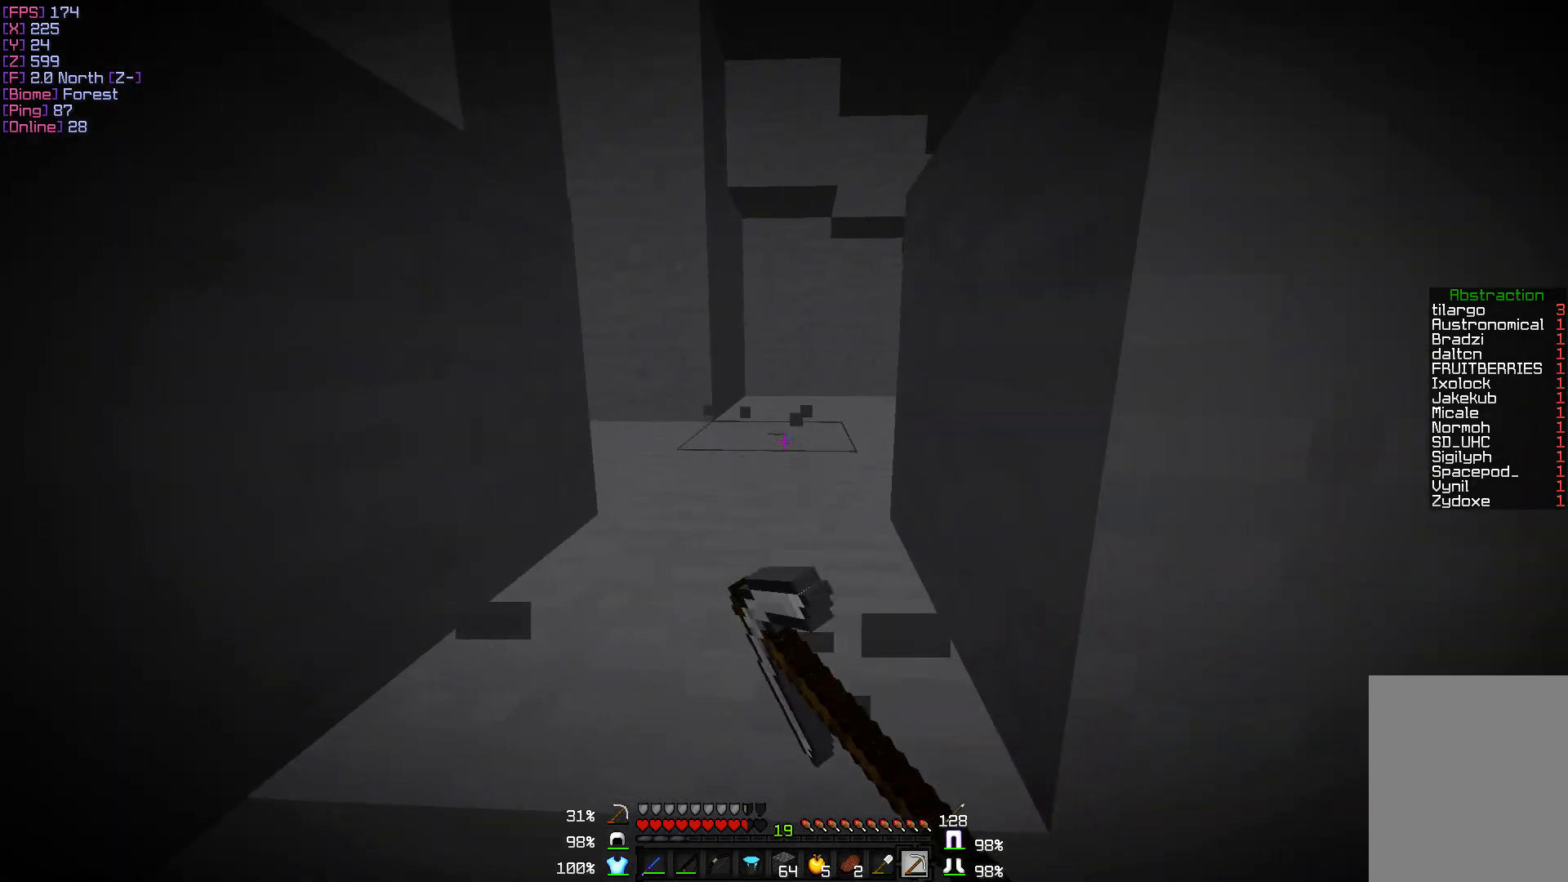
{"keys": [], "mouse": ["left"], "events": [[300, "a", "down"], [433, "a", "up"]]}
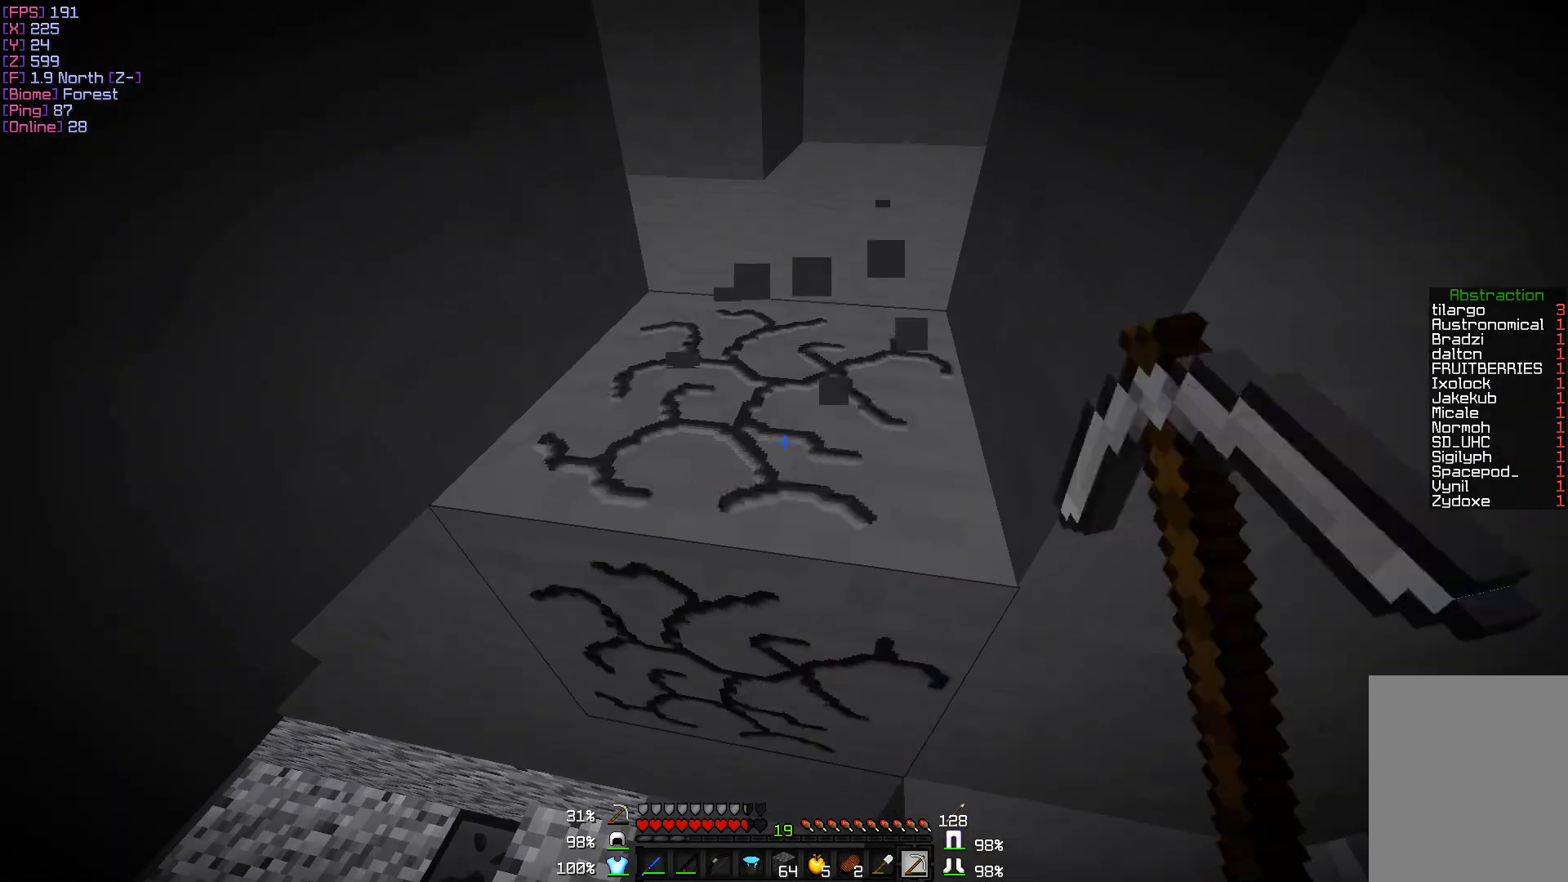
{"keys": ["w"], "mouse": [], "events": [[83, "w", "down"], [333, "mouse_left", "up"]]}
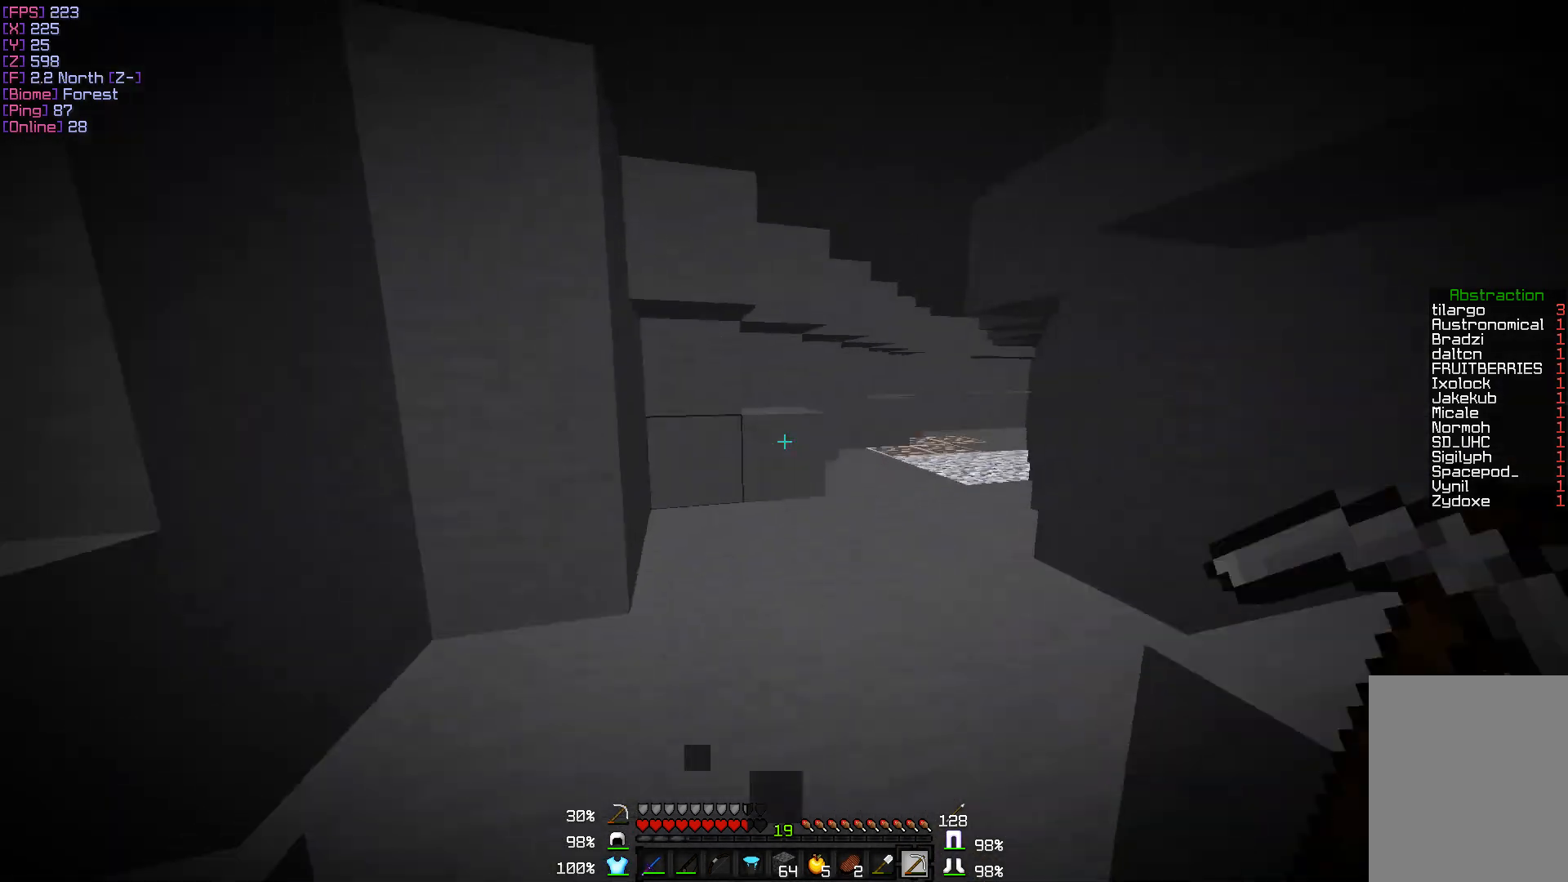
{"keys": [], "mouse": [], "events": [[233, "a", "down"], [350, "w", "up"], [383, "a", "up"]]}
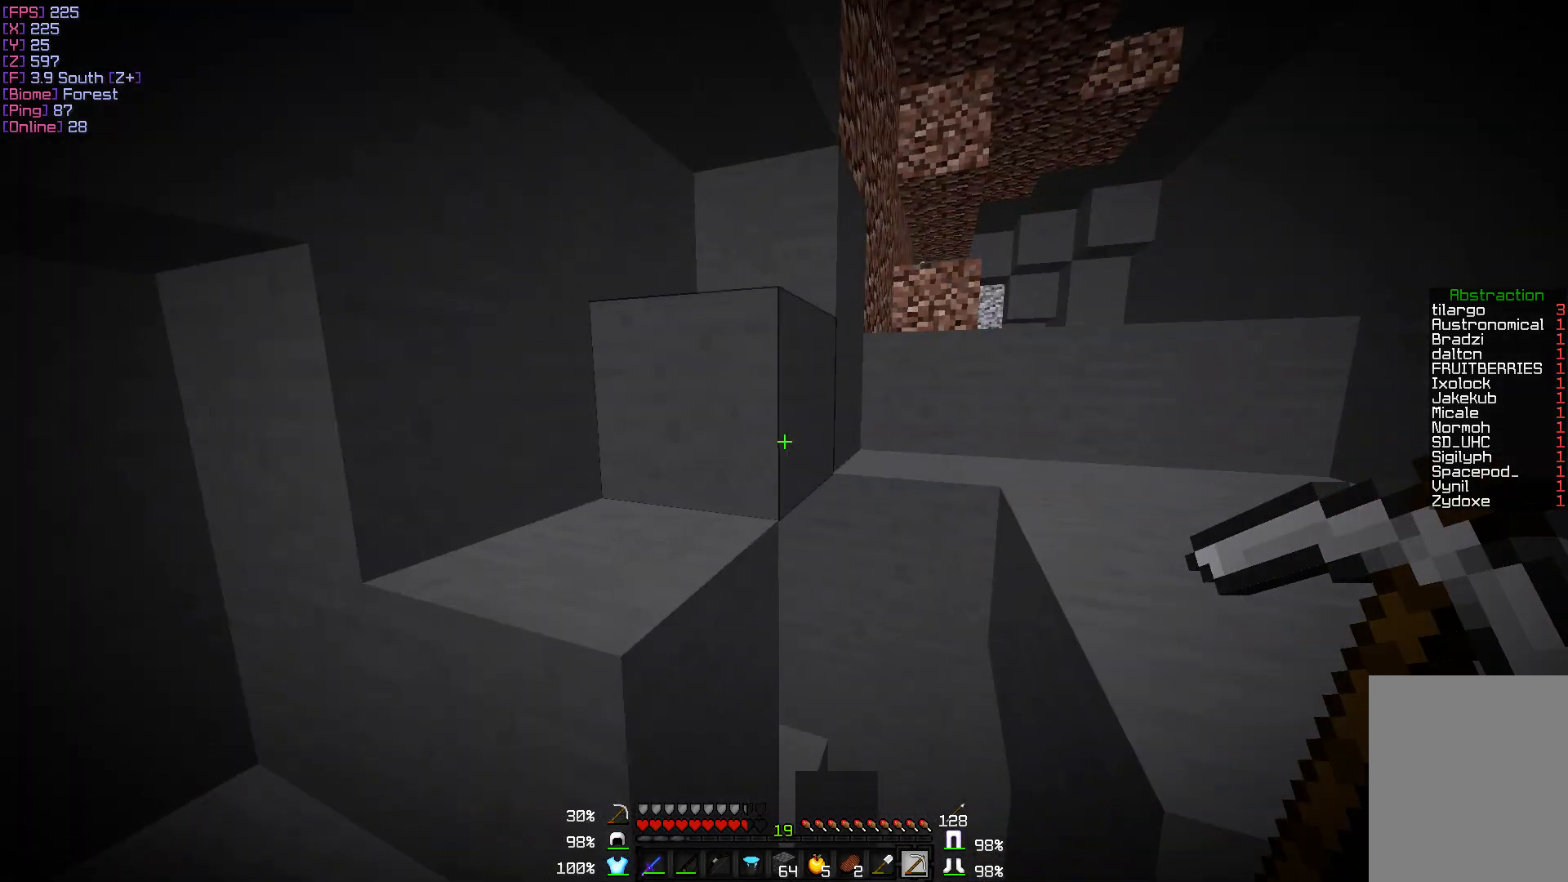
{"keys": ["d", "w"], "mouse": [], "events": [[250, "w", "down"], [383, "d", "down"]]}
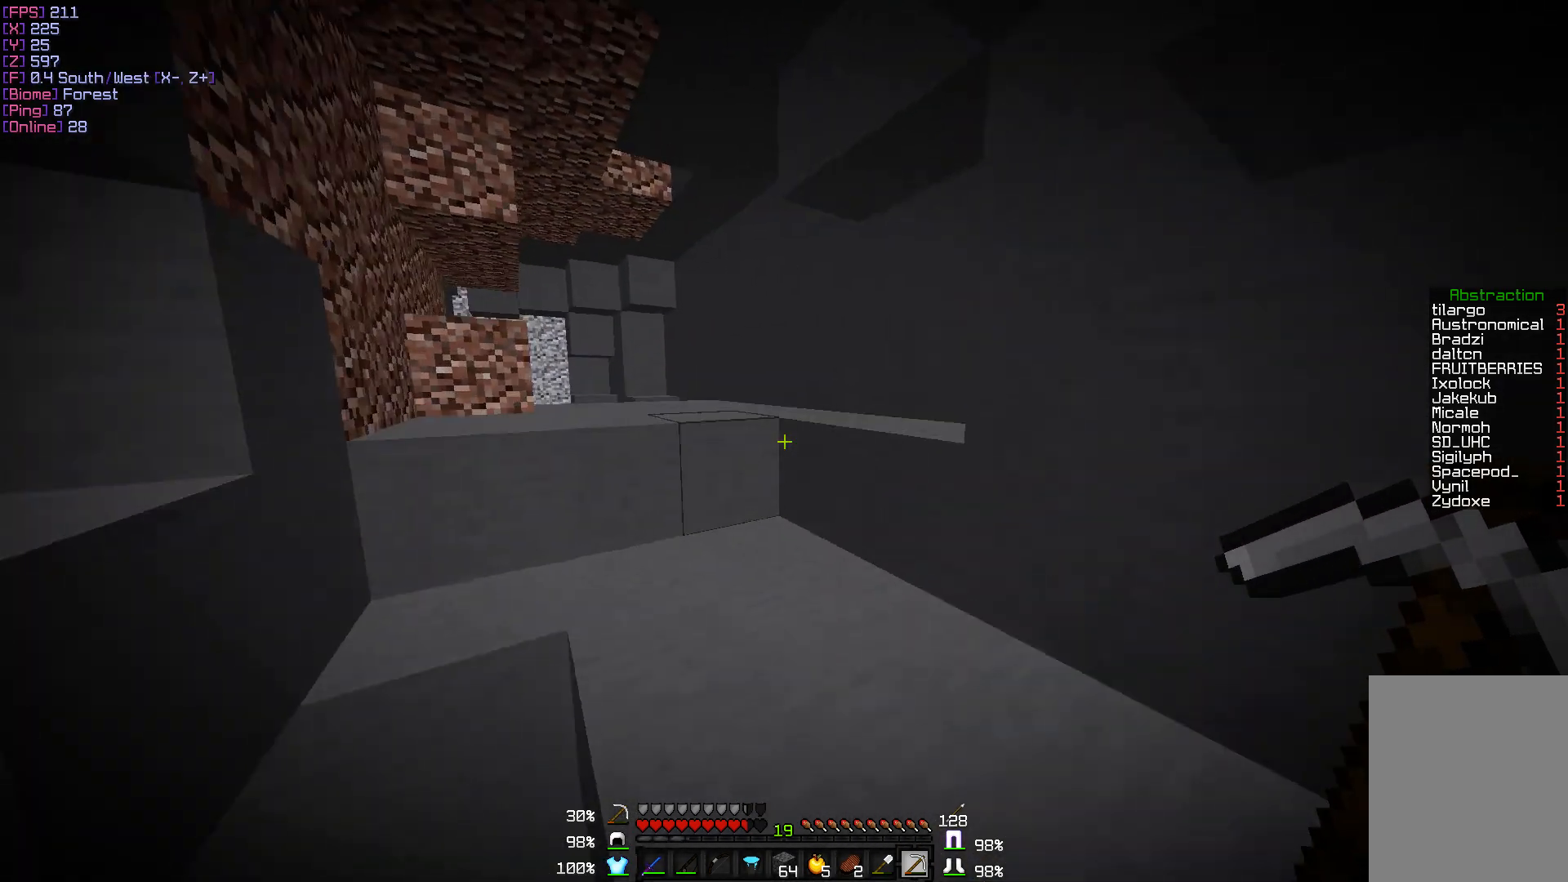
{"keys": ["w"], "mouse": [], "events": [[233, "d", "up"]]}